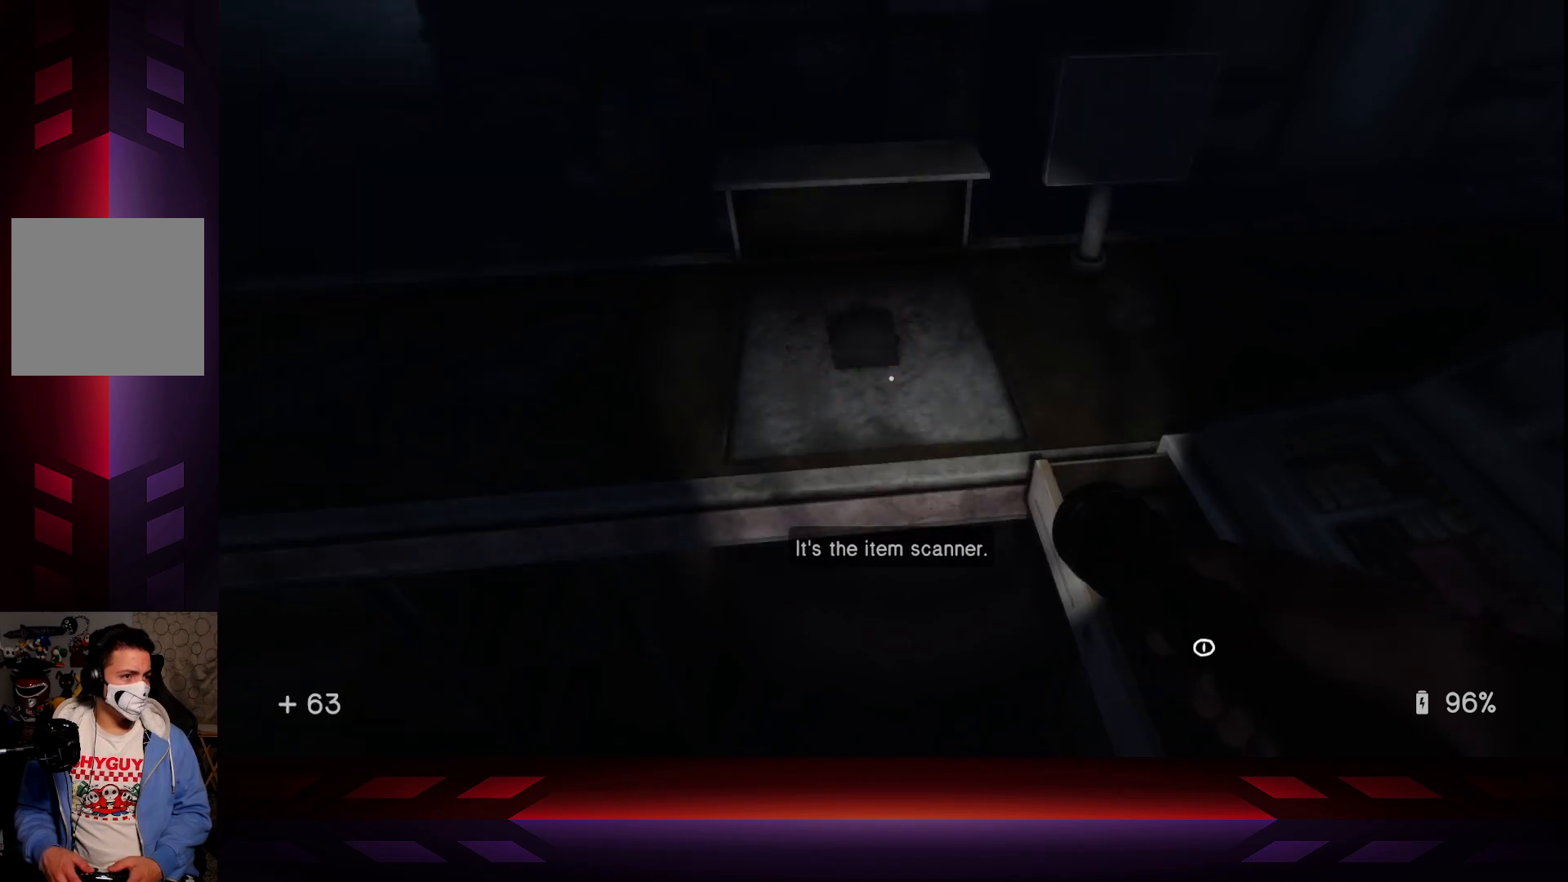
Gameplay with a controller (Xbox layout); each line is a JSON object with the inputs held at the frame after it. "events" lists button and stick changes between this image and that frame as [ms after this image, input, new state], when the widget could be followed in between.
{"buttons": [], "left_stick": "center", "right_stick": "center", "events": [[150, "right_stick", "right"], [217, "right_stick", "down-right"], [367, "right_stick", "center"]]}
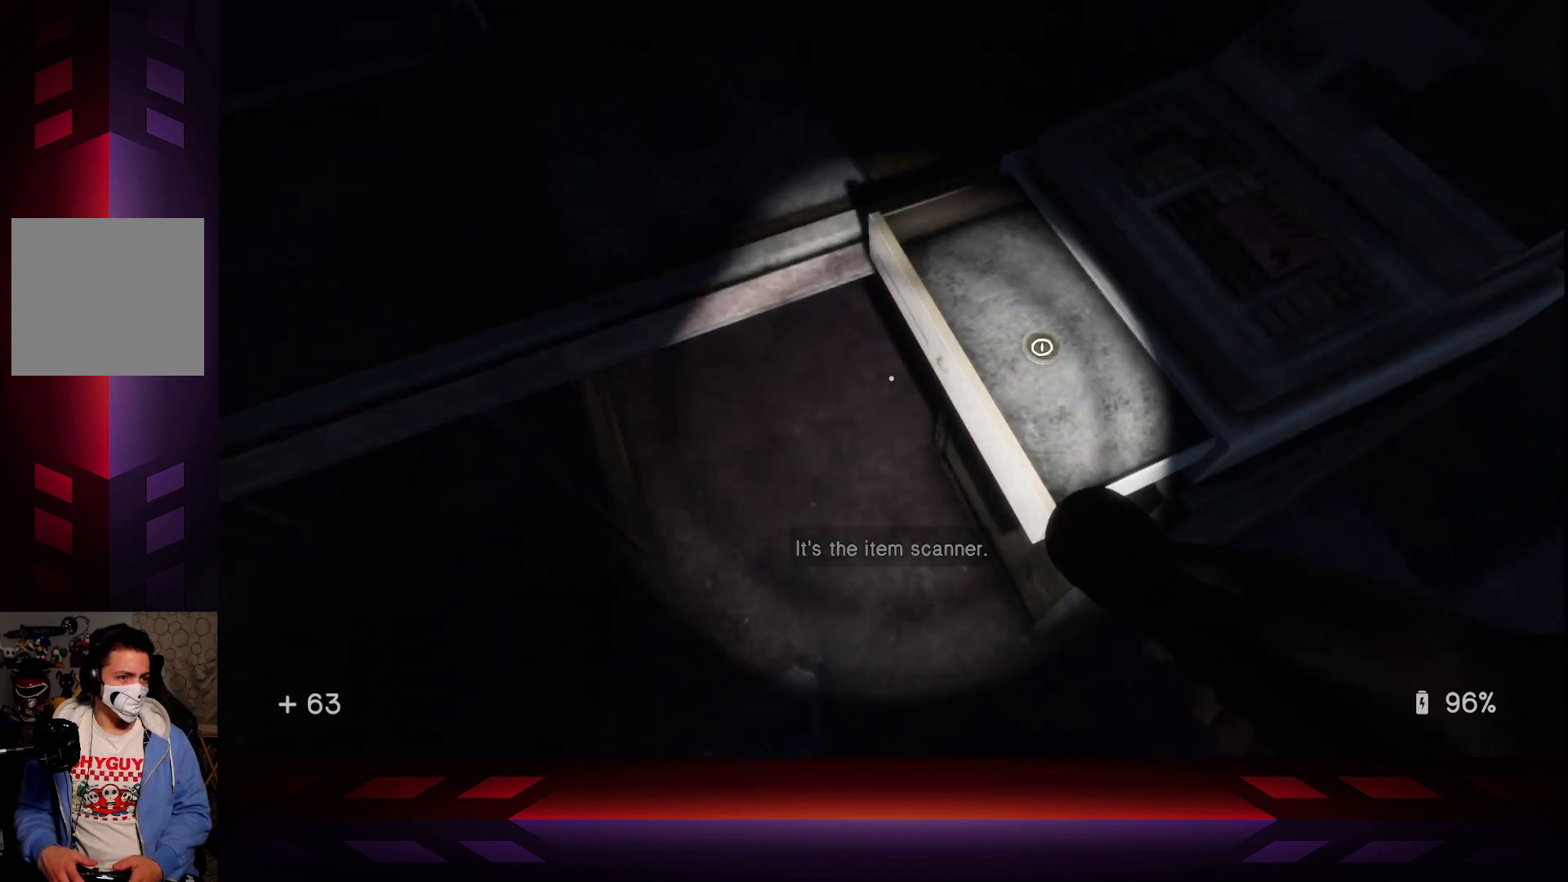
{"buttons": [], "left_stick": "center", "right_stick": "center", "events": [[33, "right_stick", "right"], [150, "right_stick", "center"]]}
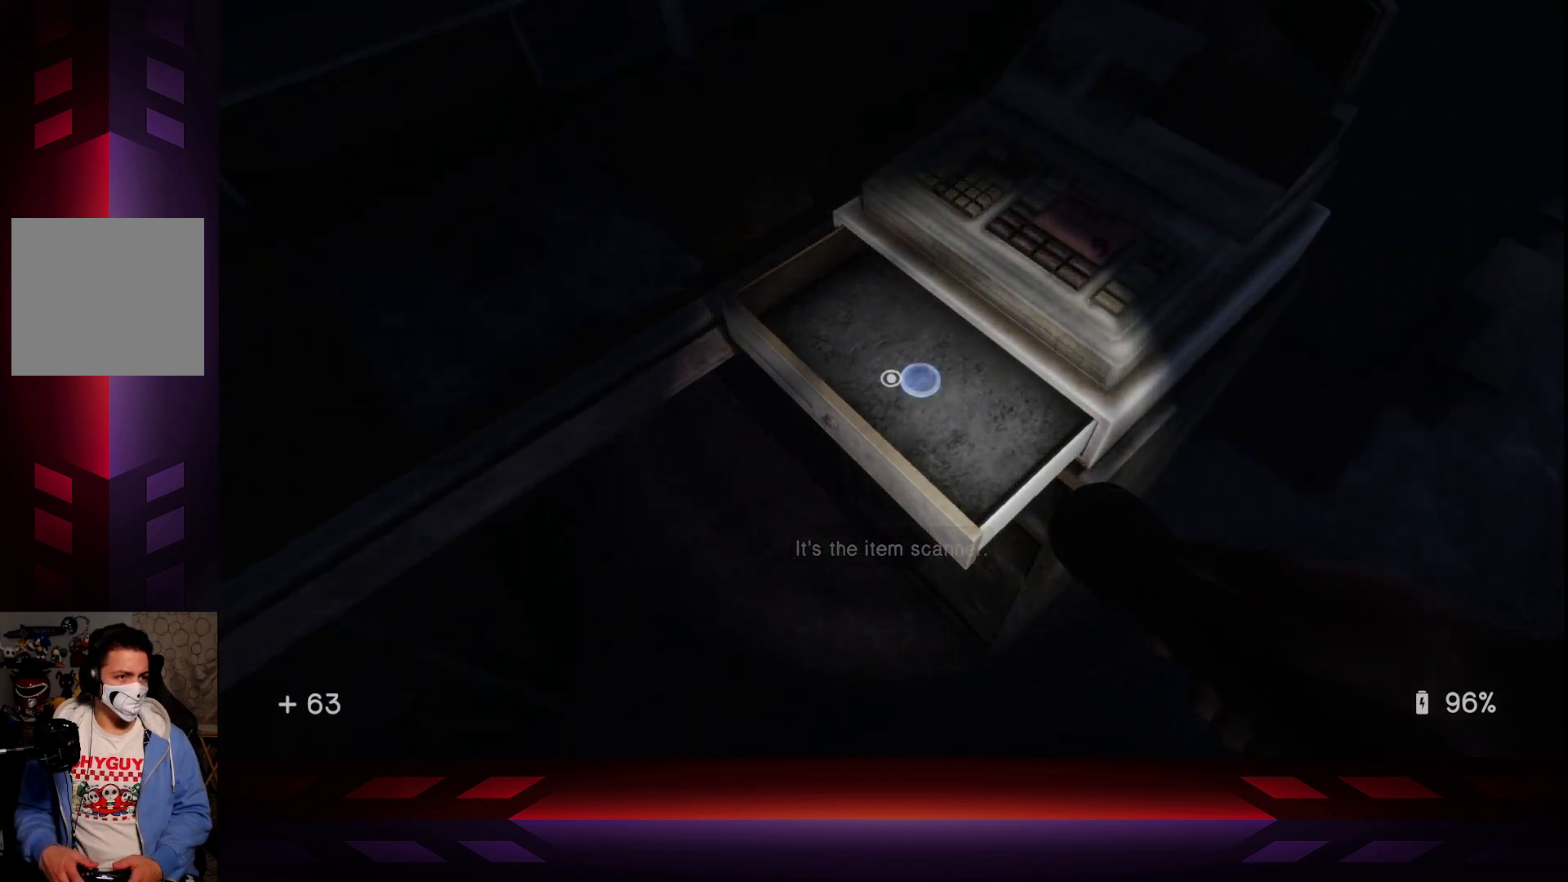
{"buttons": [], "left_stick": "center", "right_stick": "center", "events": [[183, "X", "down"], [283, "X", "up"]]}
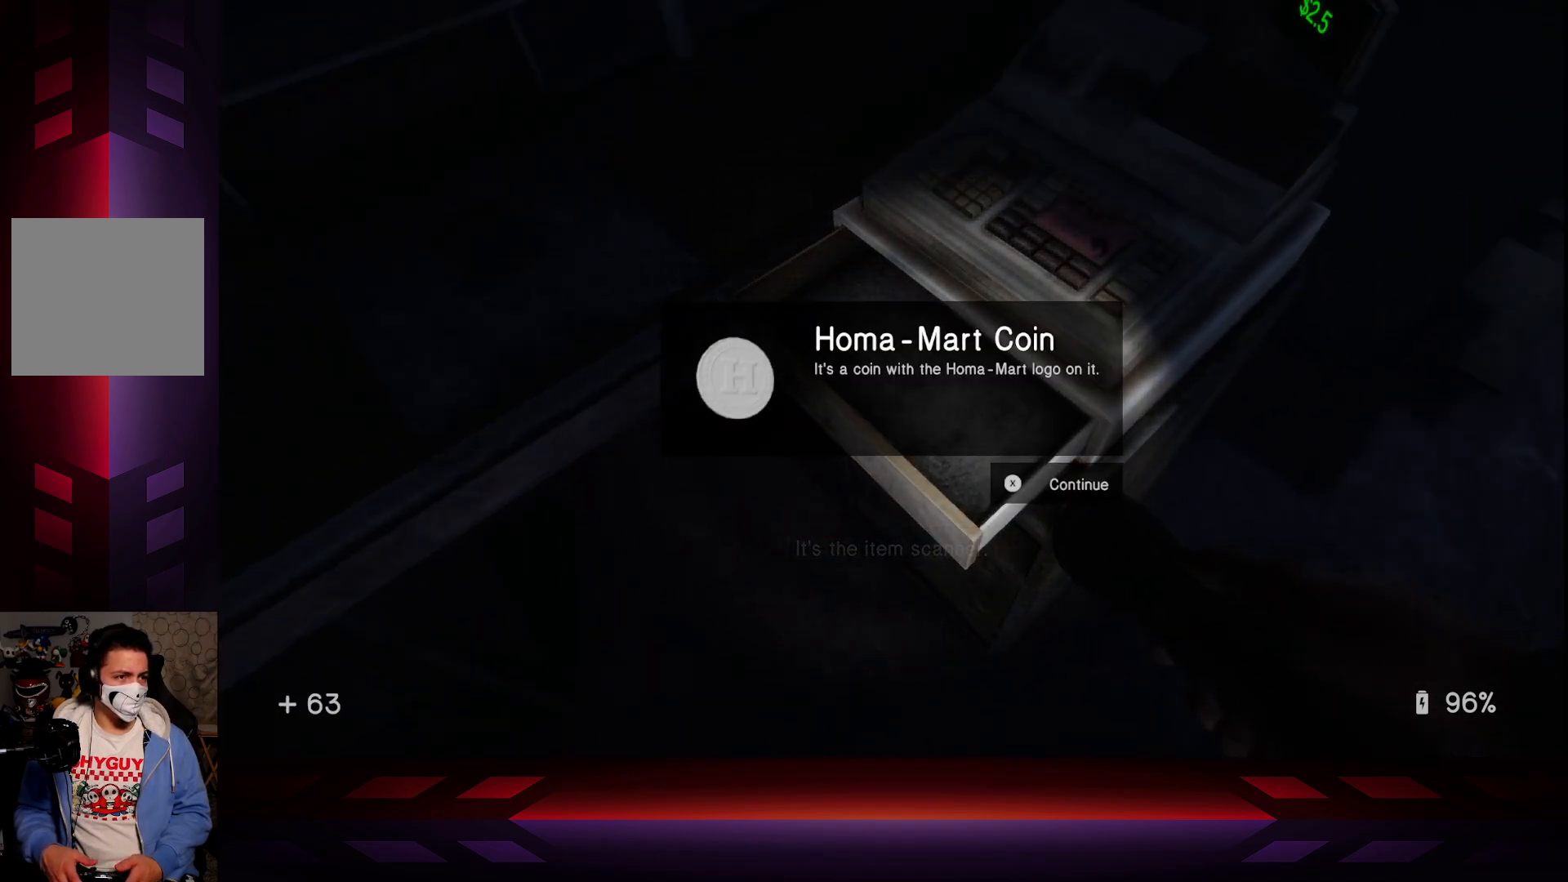
{"buttons": [], "left_stick": "center", "right_stick": "center", "events": []}
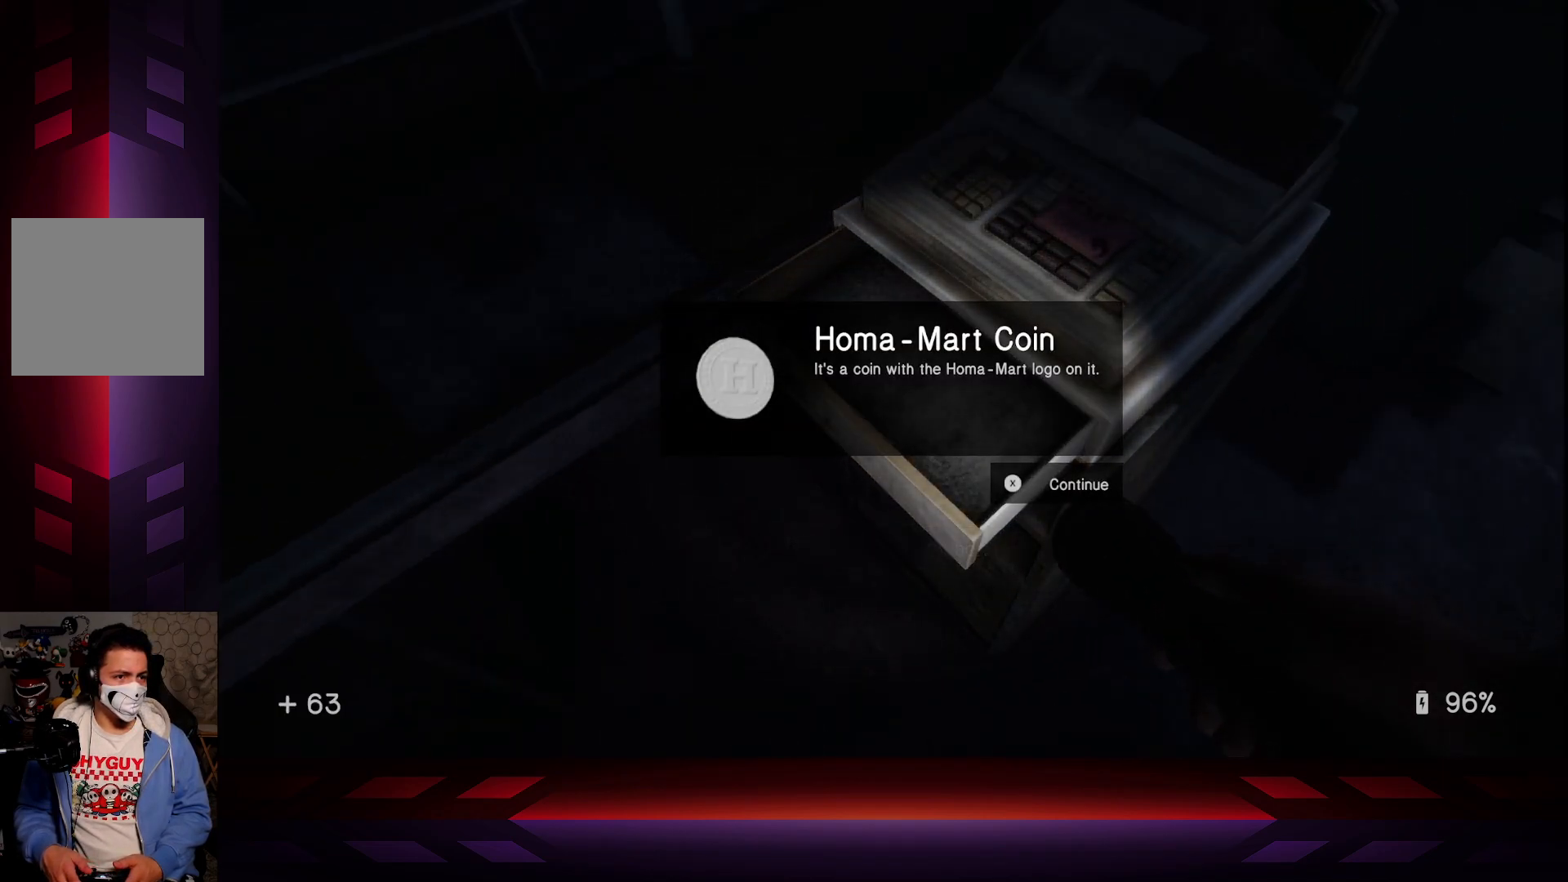
{"buttons": [], "left_stick": "down", "right_stick": "up-right", "events": [[17, "X", "down"], [117, "X", "up"], [433, "left_stick", "down"], [467, "right_stick", "up-right"]]}
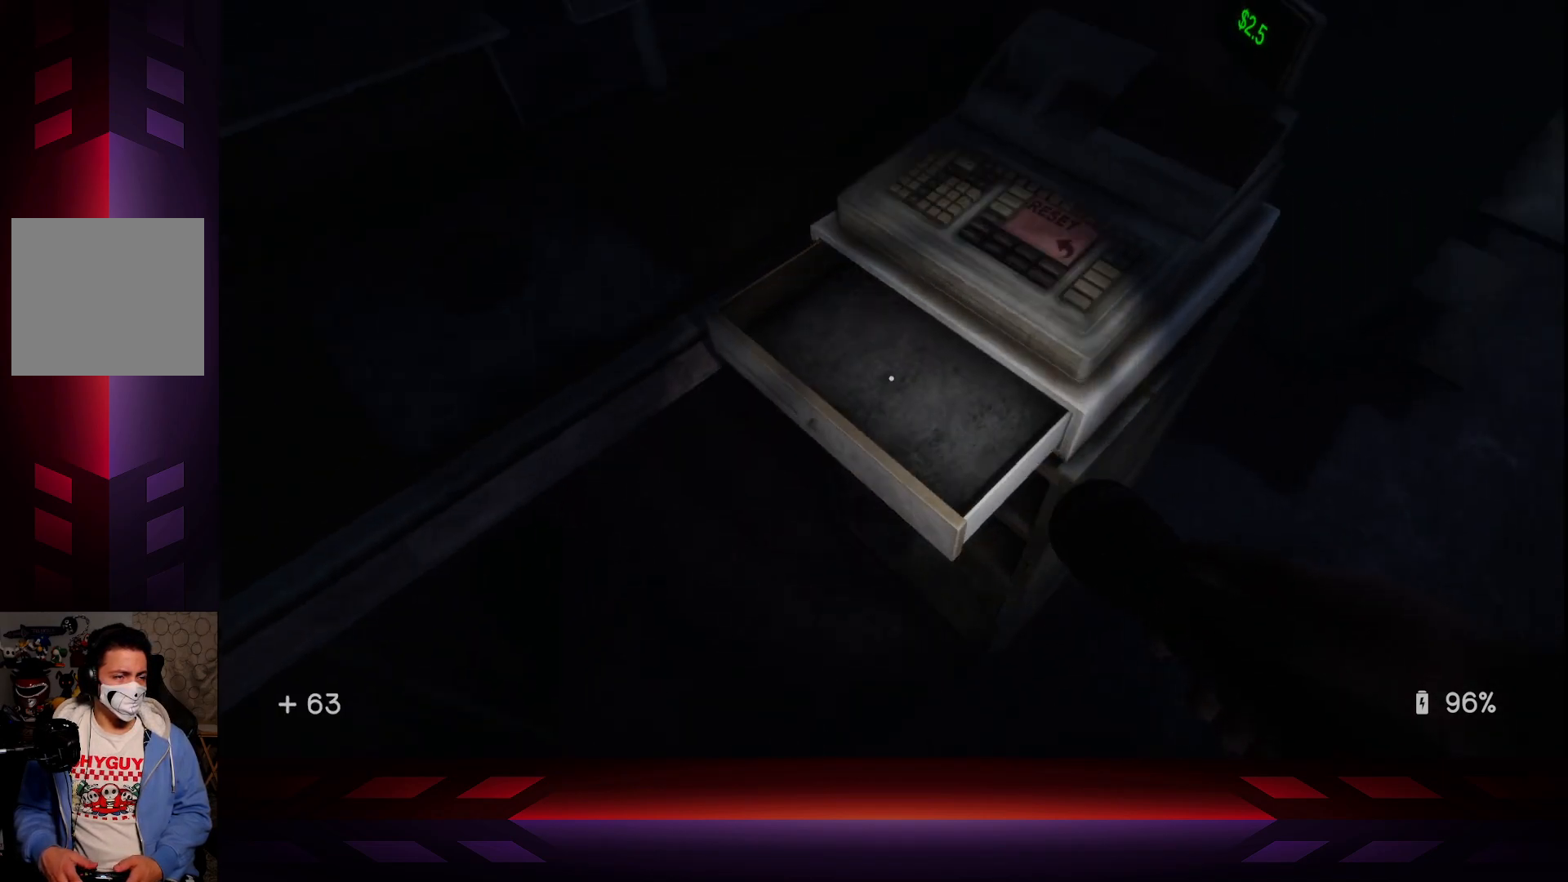
{"buttons": [], "left_stick": "down-right", "right_stick": "center", "events": [[217, "left_stick", "down-right"], [283, "right_stick", "center"]]}
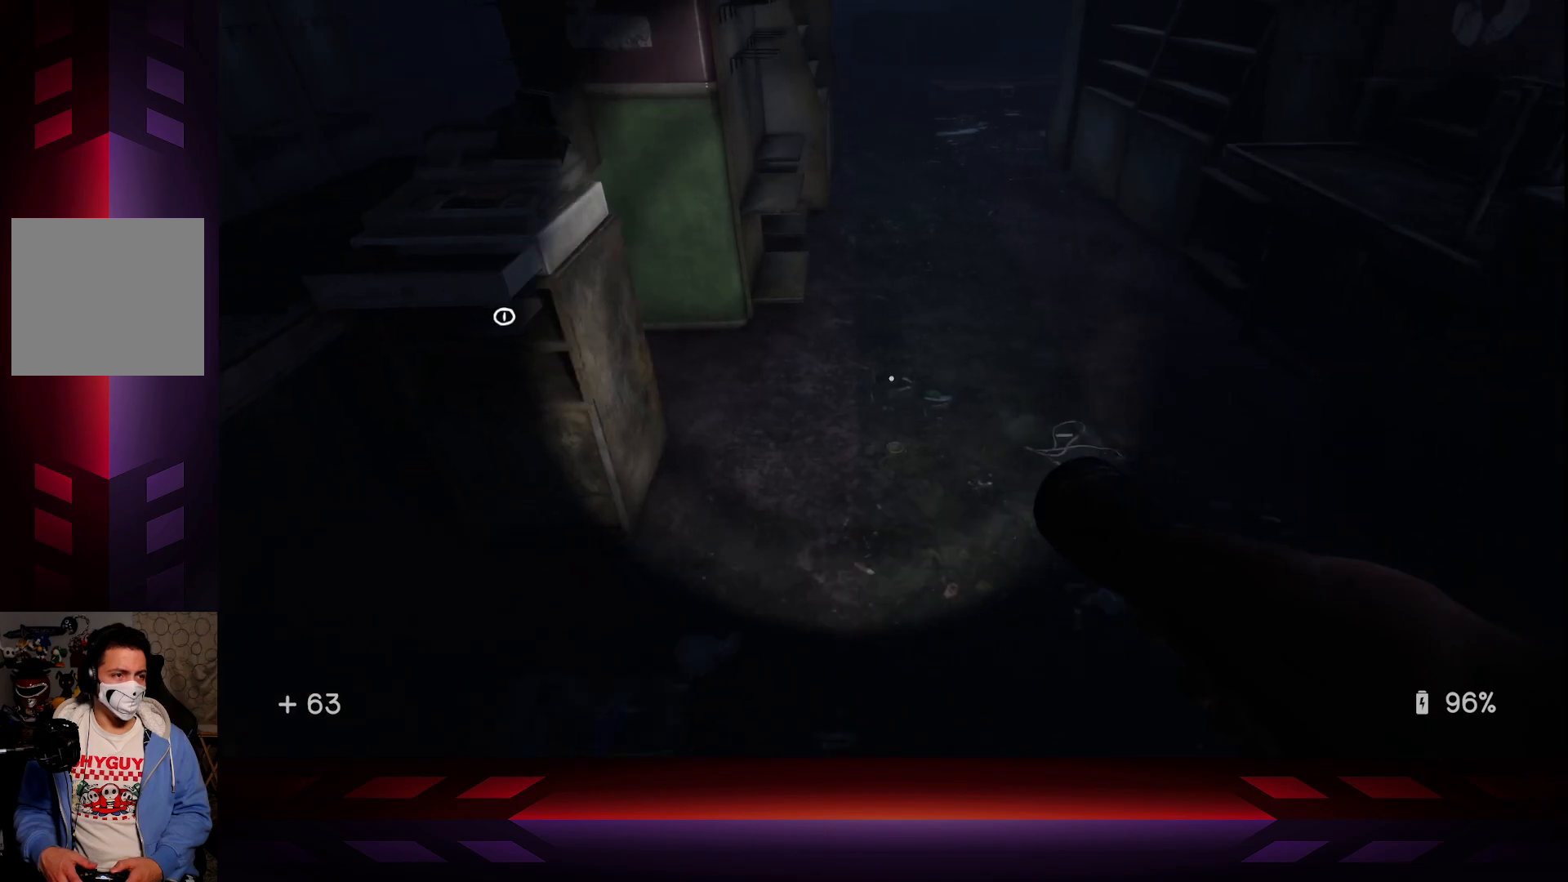
{"buttons": [], "left_stick": "down-right", "right_stick": "center", "events": [[117, "right_stick", "up-right"], [317, "right_stick", "center"]]}
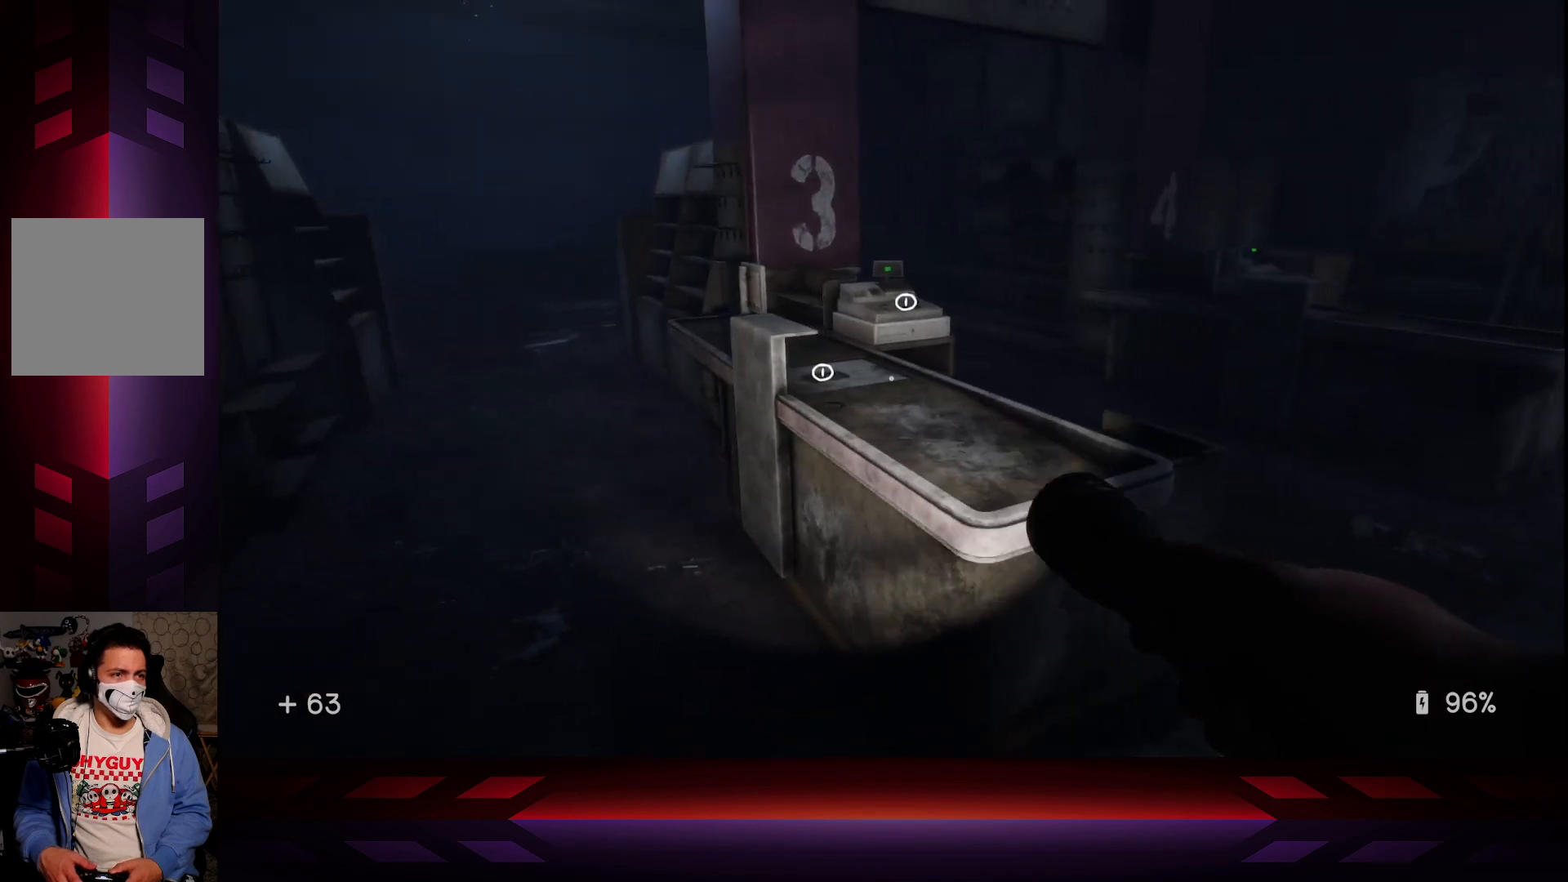
{"buttons": [], "left_stick": "up-right", "right_stick": "left", "events": [[33, "left_stick", "right"], [283, "left_stick", "up-right"], [300, "right_stick", "left"]]}
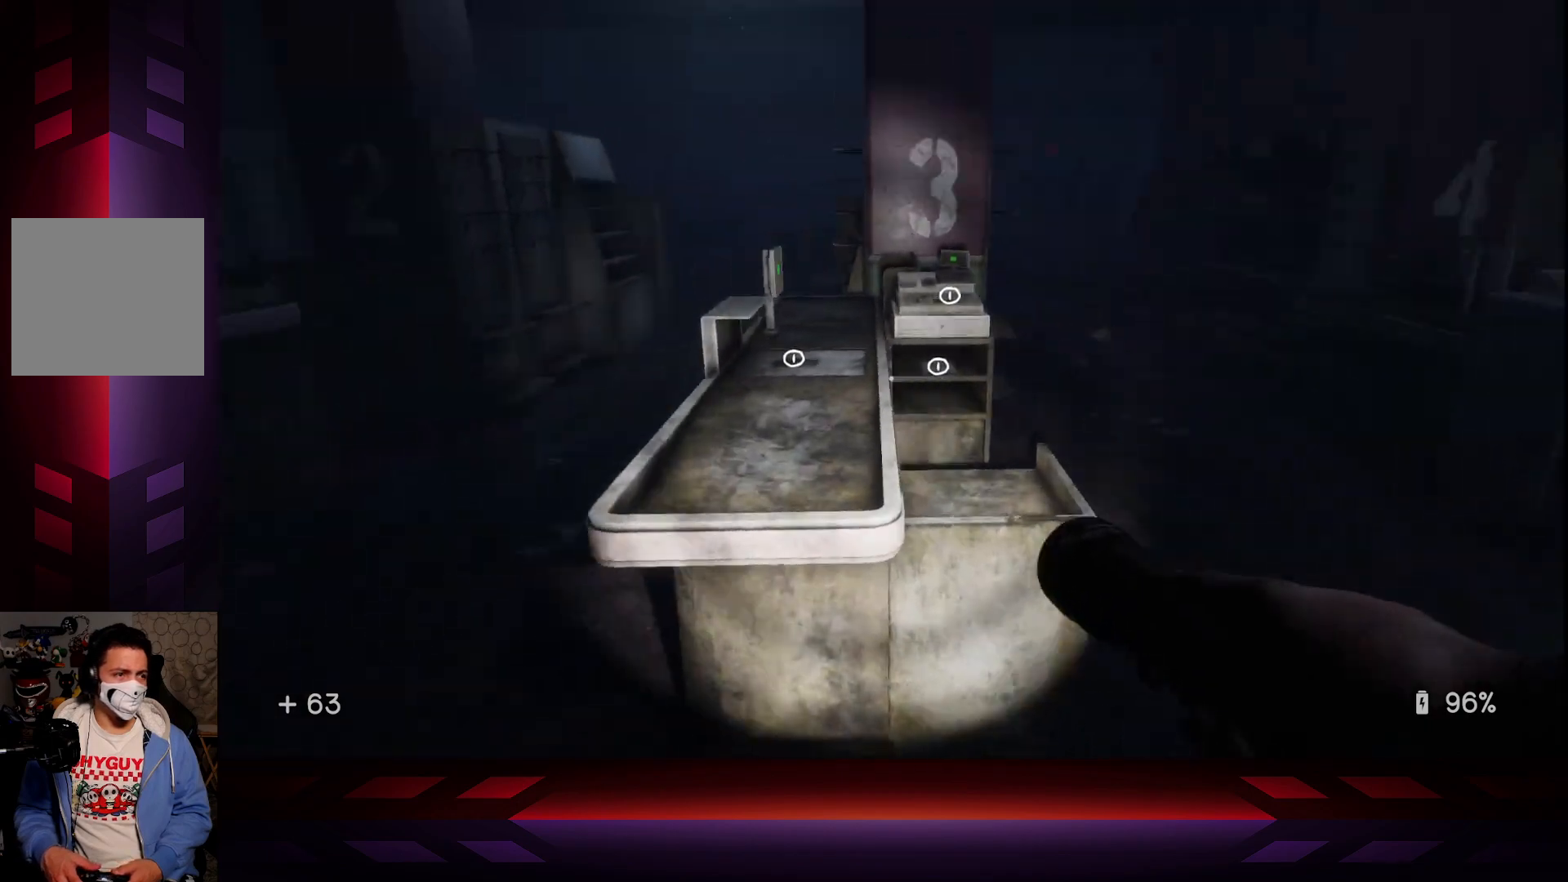
{"buttons": [], "left_stick": "up-right", "right_stick": "down-left", "events": [[167, "right_stick", "center"], [367, "right_stick", "down-left"]]}
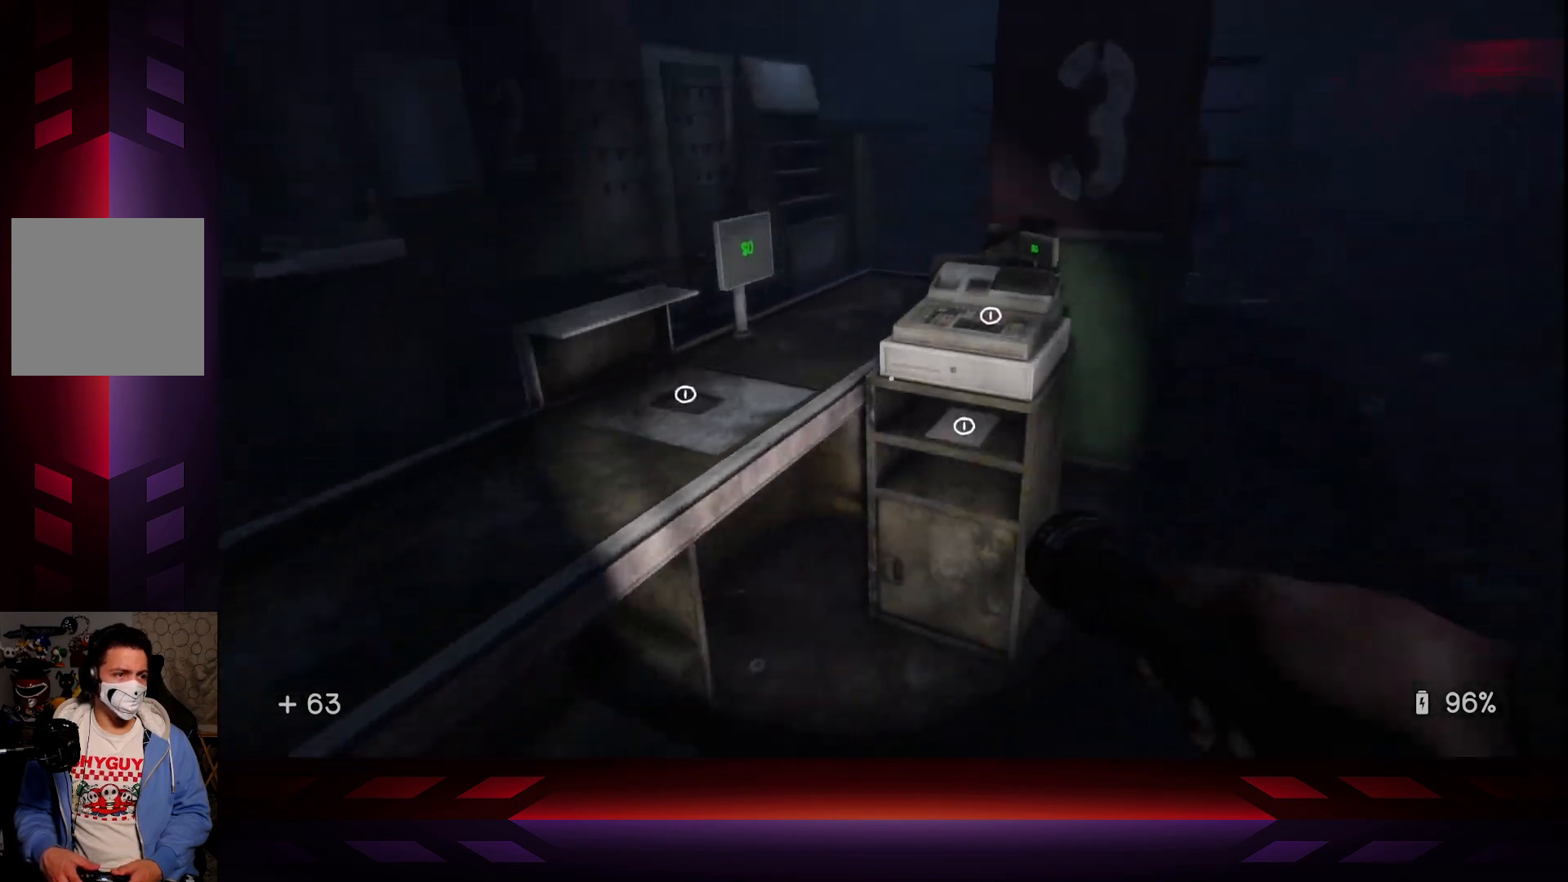
{"buttons": [], "left_stick": "up", "right_stick": "center", "events": [[150, "left_stick", "center"], [317, "right_stick", "left"], [467, "left_stick", "up"], [467, "right_stick", "center"]]}
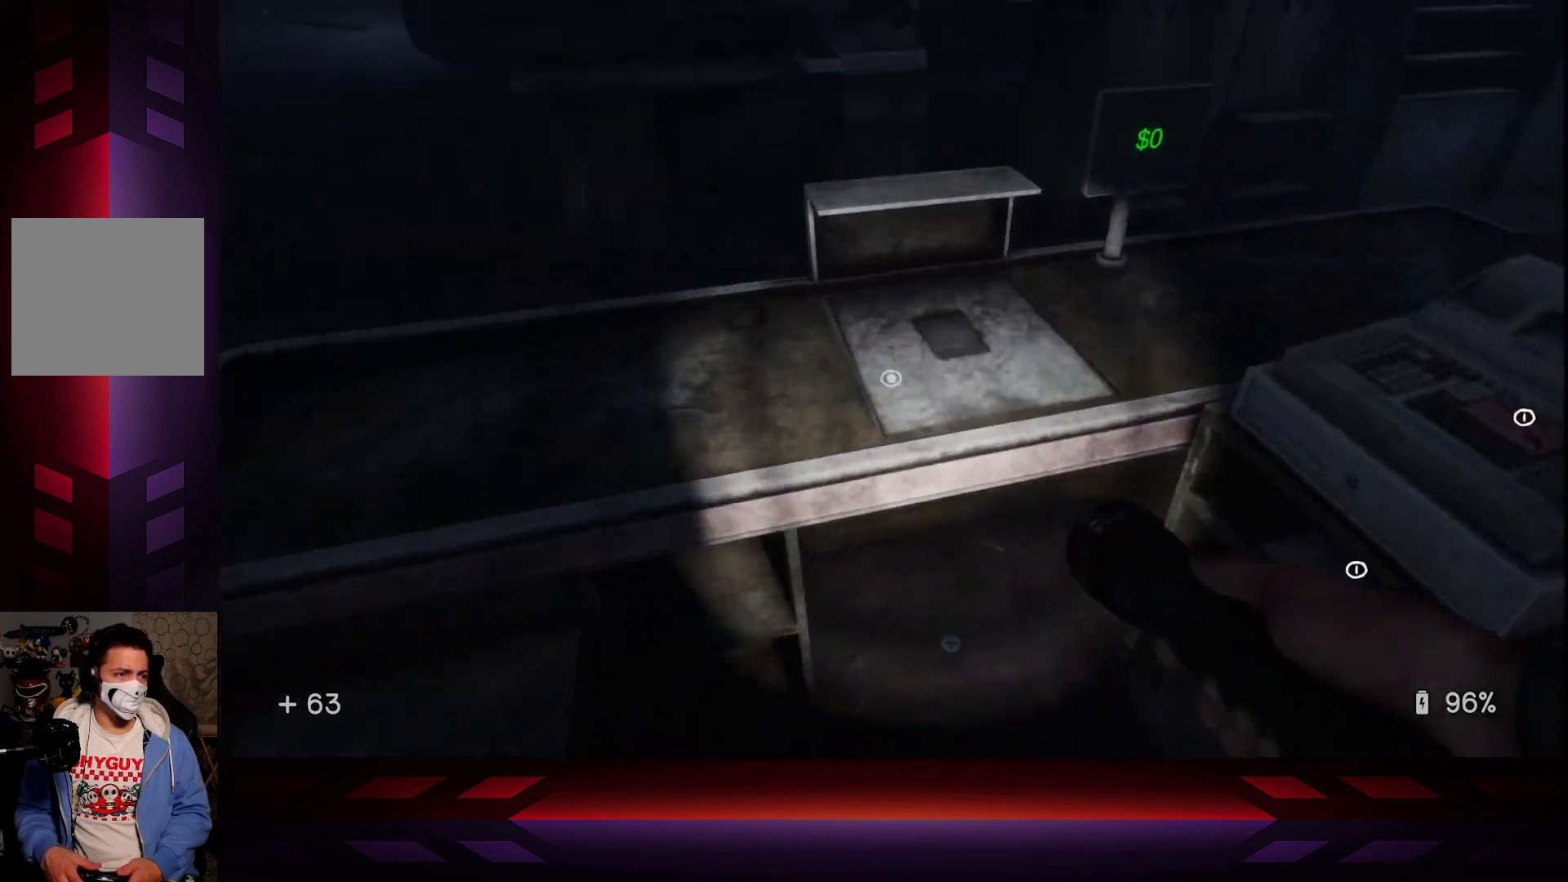
{"buttons": [], "left_stick": "center", "right_stick": "center", "events": [[100, "left_stick", "center"], [333, "right_stick", "down"], [483, "right_stick", "center"]]}
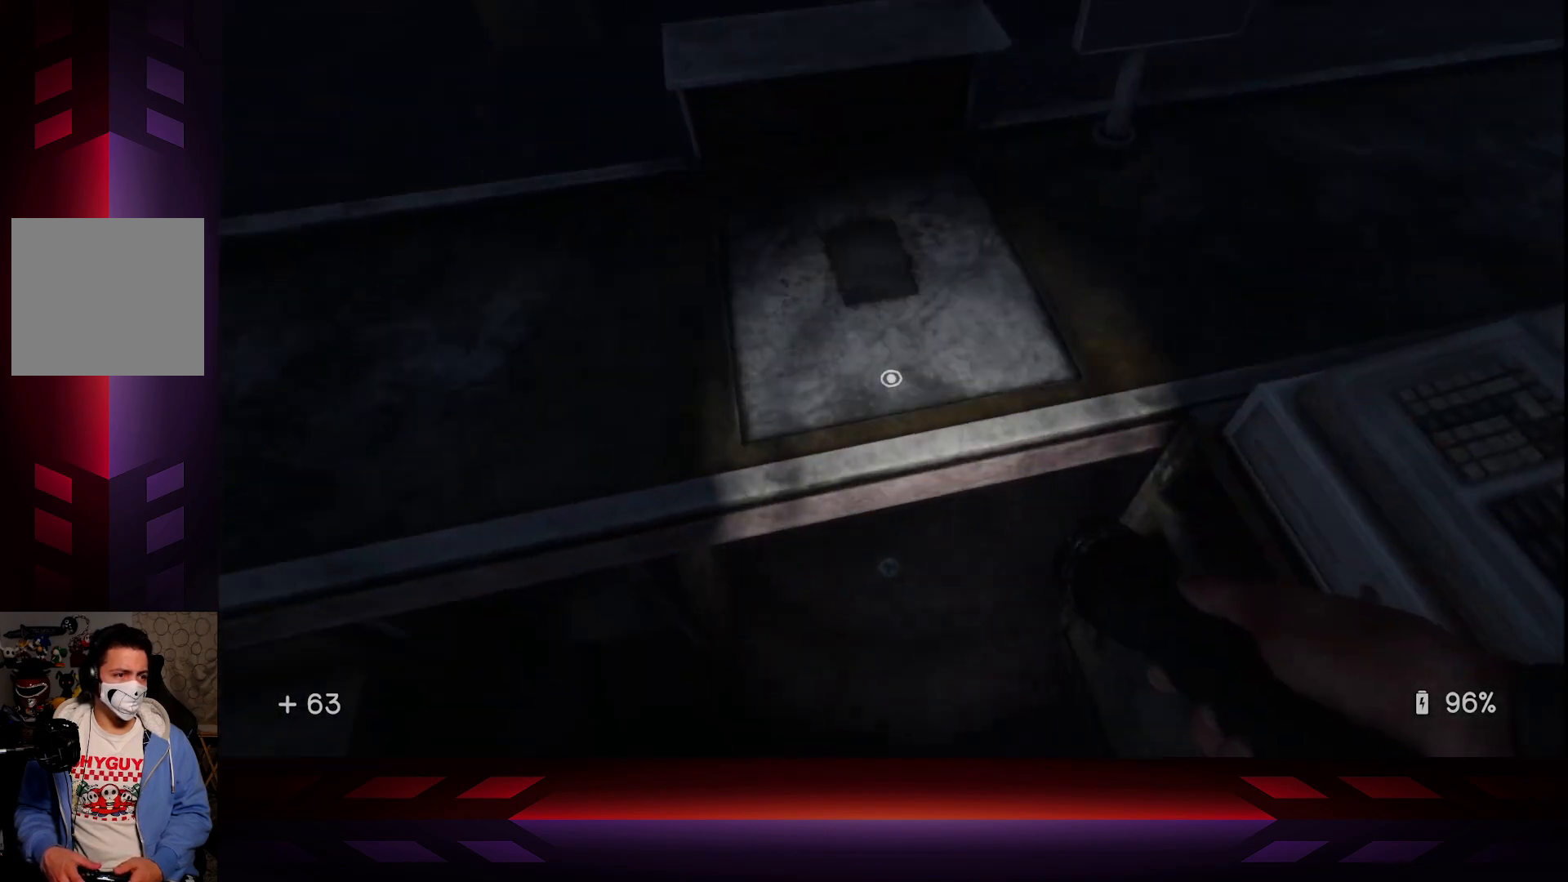
{"buttons": [], "left_stick": "center", "right_stick": "right", "events": [[283, "right_stick", "right"]]}
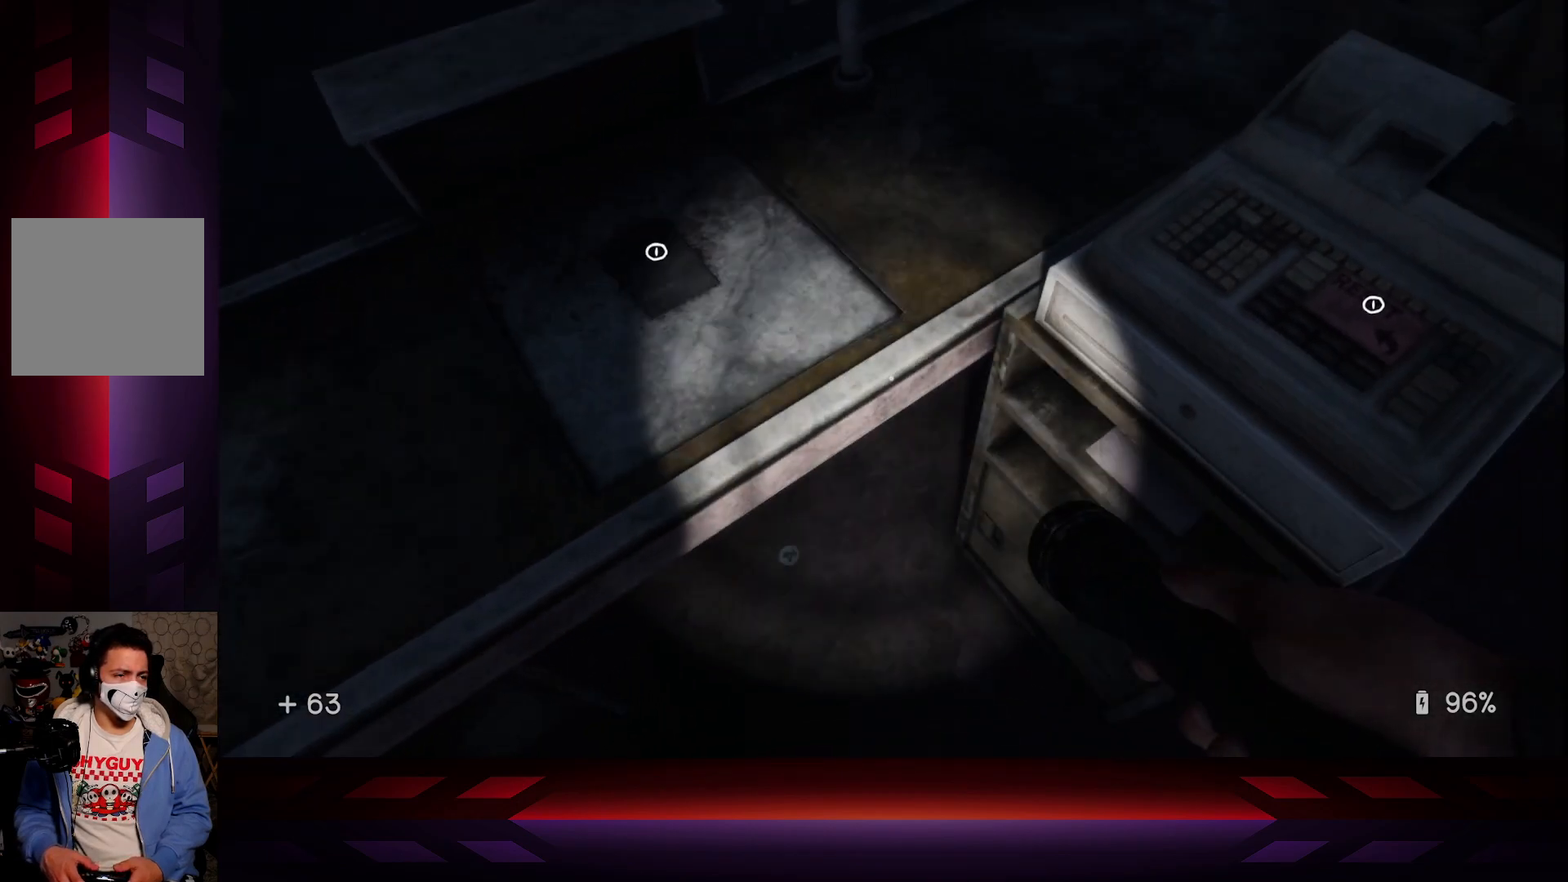
{"buttons": [], "left_stick": "center", "right_stick": "center", "events": [[67, "right_stick", "center"]]}
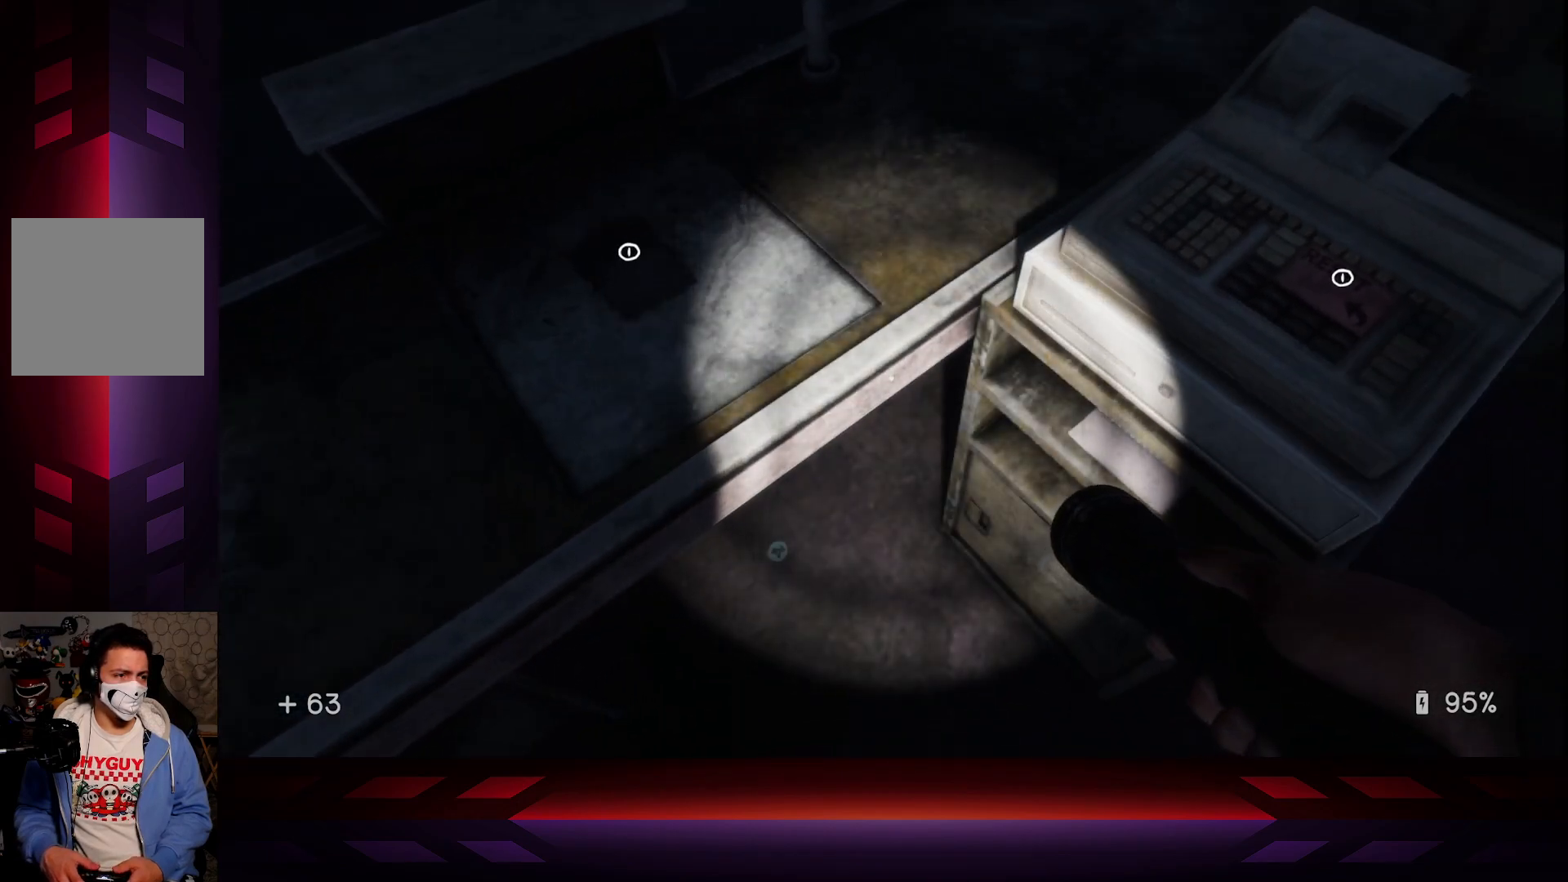
{"buttons": [], "left_stick": "center", "right_stick": "center", "events": [[83, "left_stick", "down"], [167, "left_stick", "center"]]}
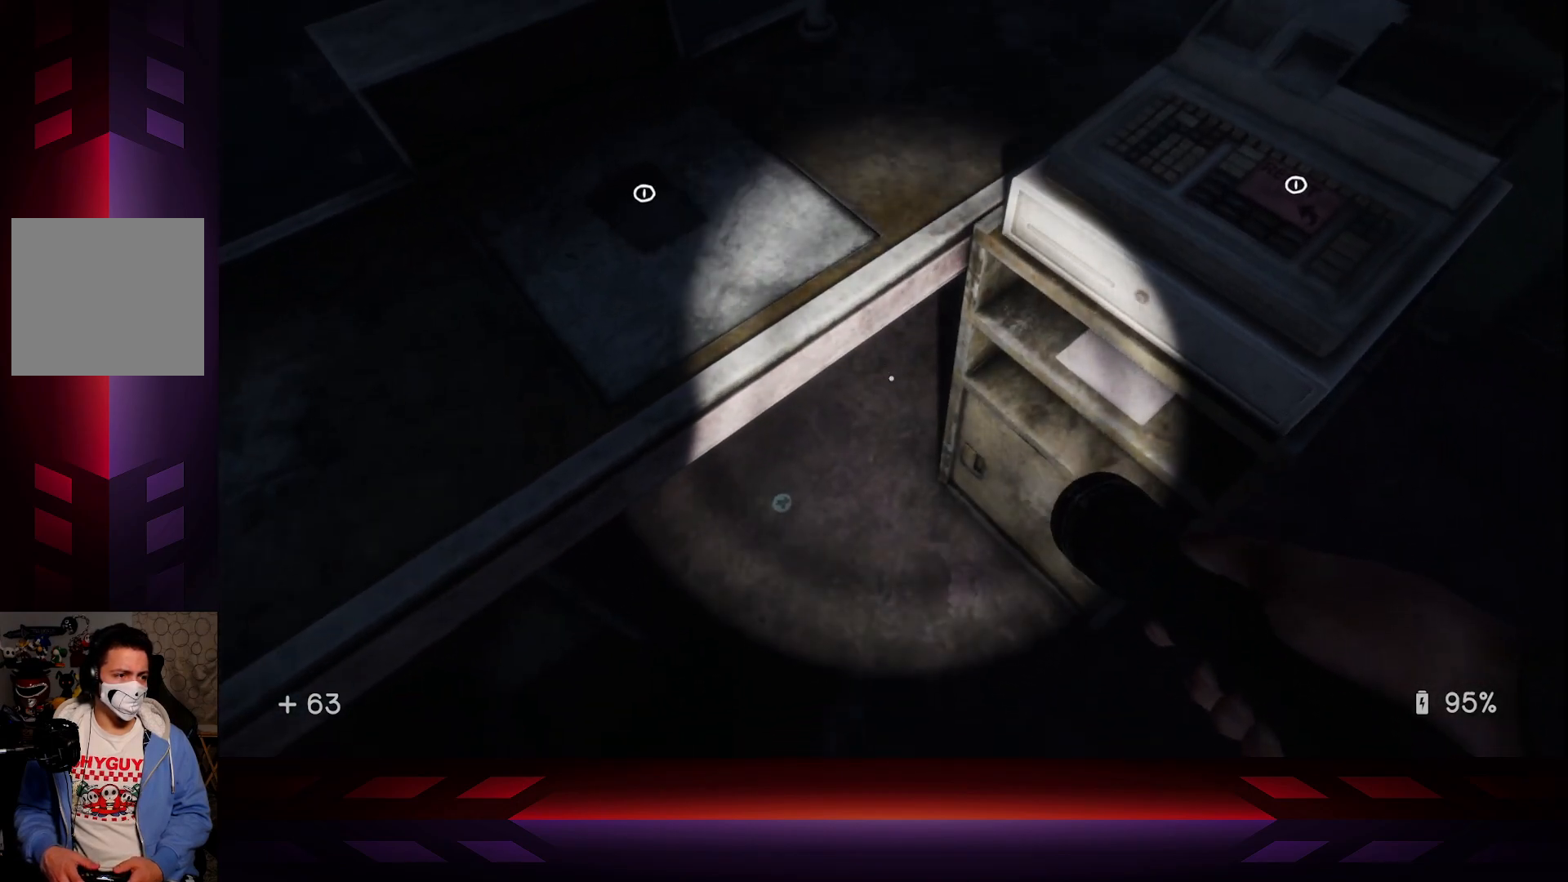
{"buttons": ["R3"], "left_stick": "center", "right_stick": "center", "events": [[67, "left_stick", "down-left"], [167, "left_stick", "center"], [200, "right_stick", "left"], [250, "right_stick", "center"], [467, "R3", "down"]]}
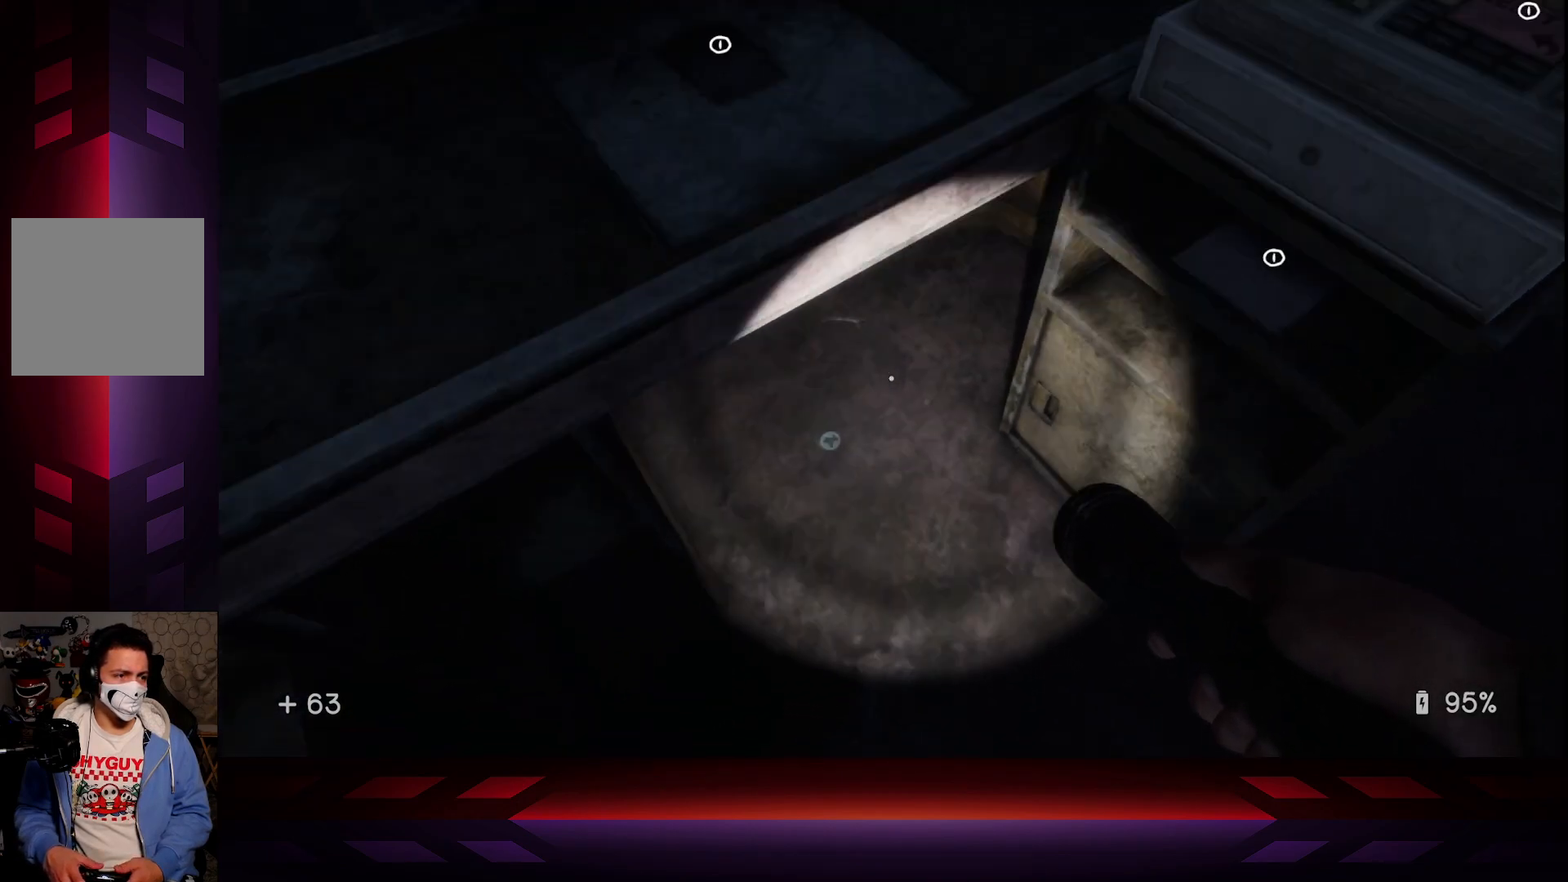
{"buttons": [], "left_stick": "center", "right_stick": "center", "events": [[83, "R3", "up"], [300, "right_stick", "left"], [400, "right_stick", "center"]]}
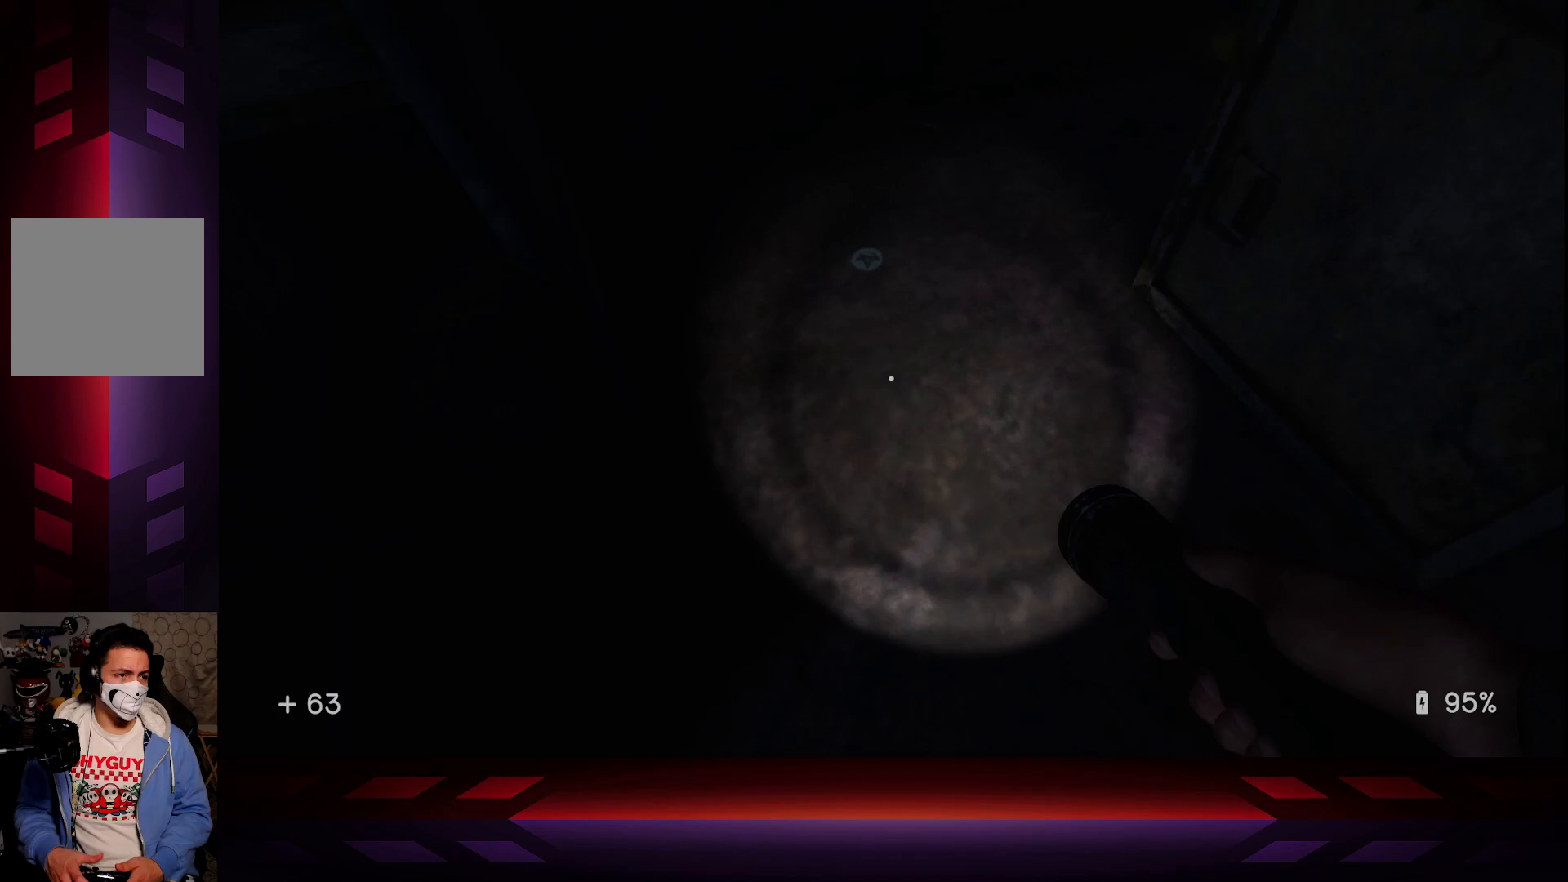
{"buttons": [], "left_stick": "center", "right_stick": "left", "events": [[167, "left_stick", "up"], [333, "left_stick", "center"], [467, "right_stick", "left"]]}
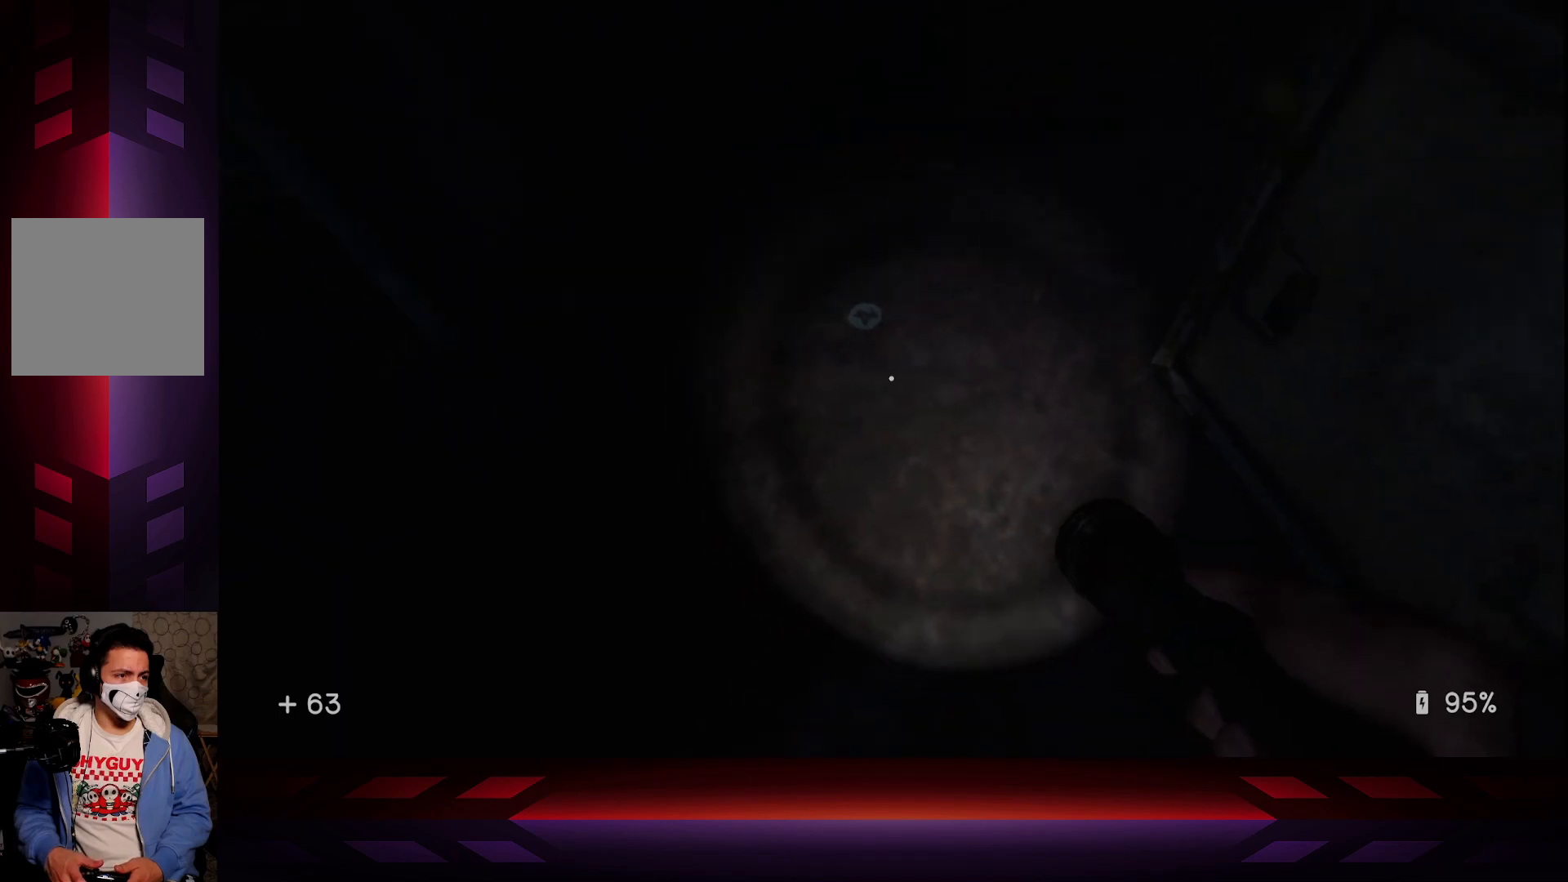
{"buttons": [], "left_stick": "center", "right_stick": "center", "events": [[83, "right_stick", "center"], [300, "right_stick", "up-right"], [367, "right_stick", "center"]]}
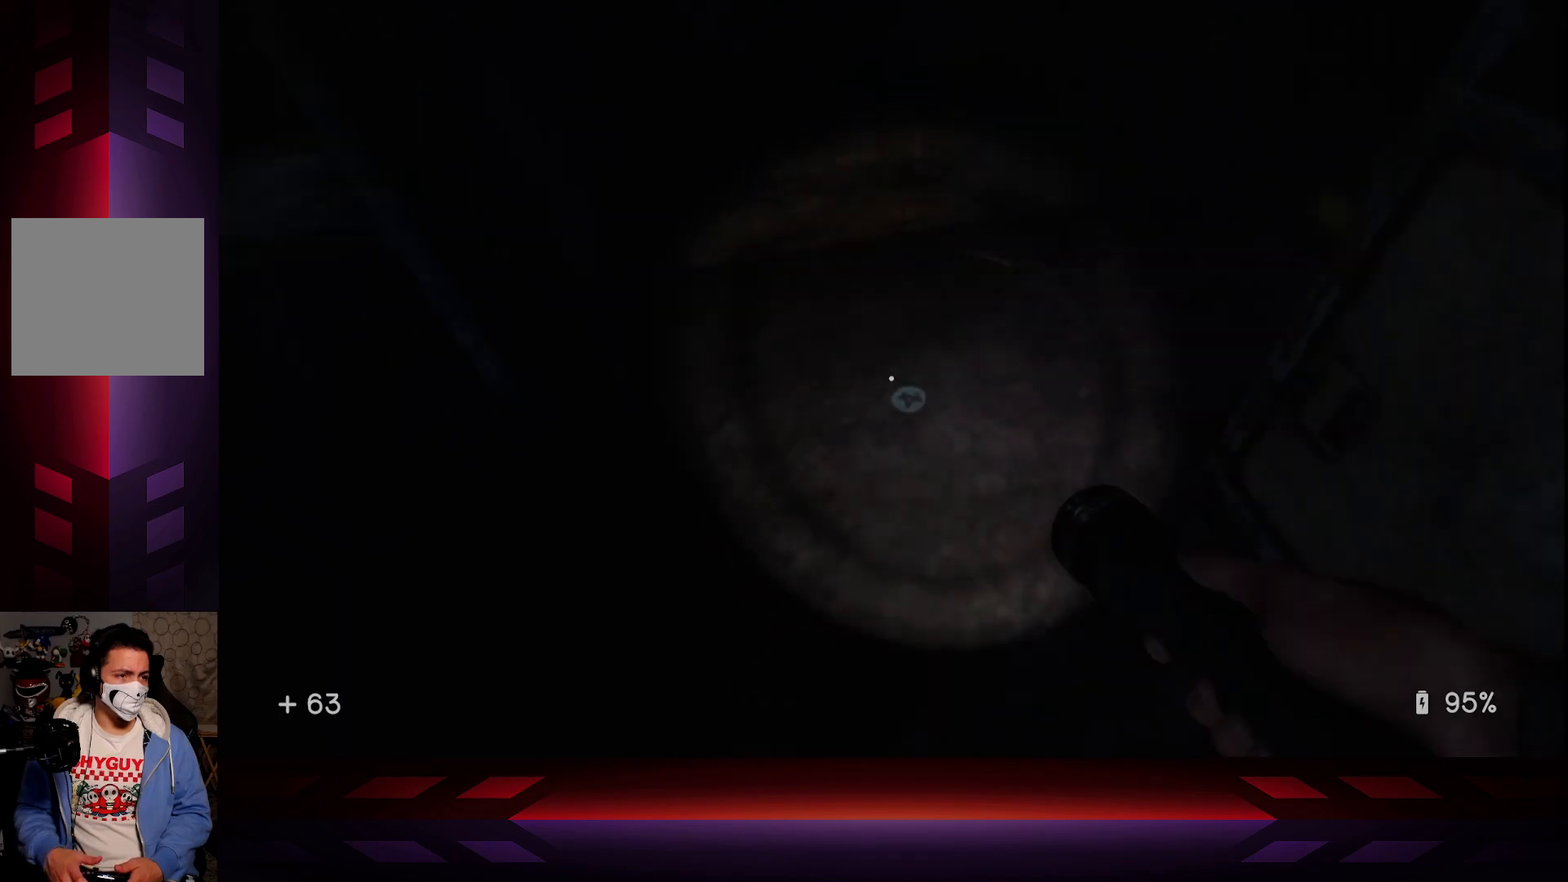
{"buttons": [], "left_stick": "center", "right_stick": "center", "events": []}
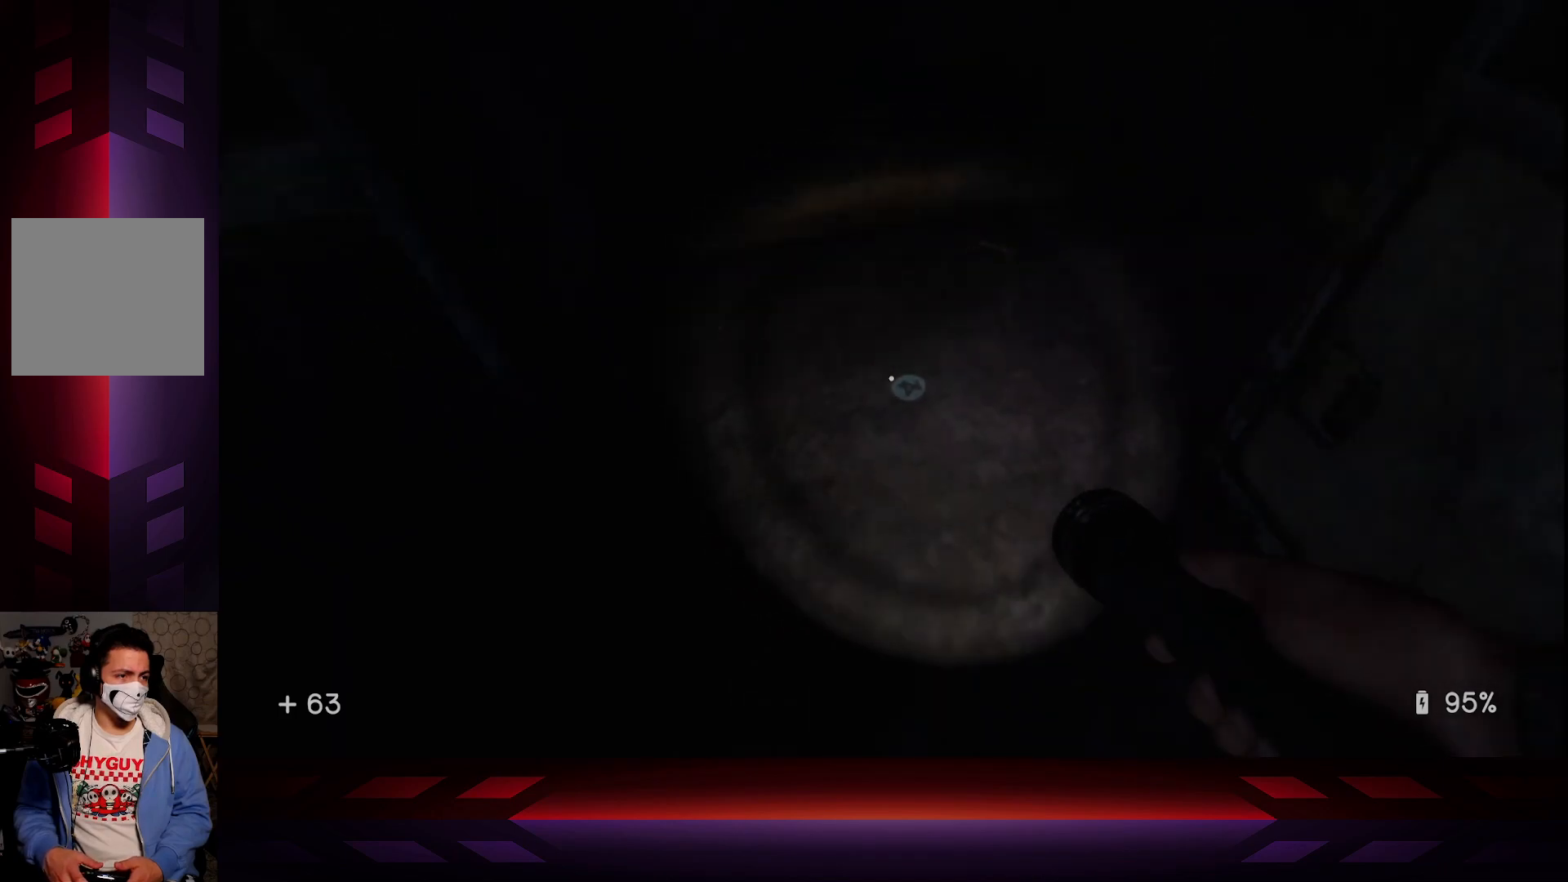
{"buttons": [], "left_stick": "center", "right_stick": "center", "events": []}
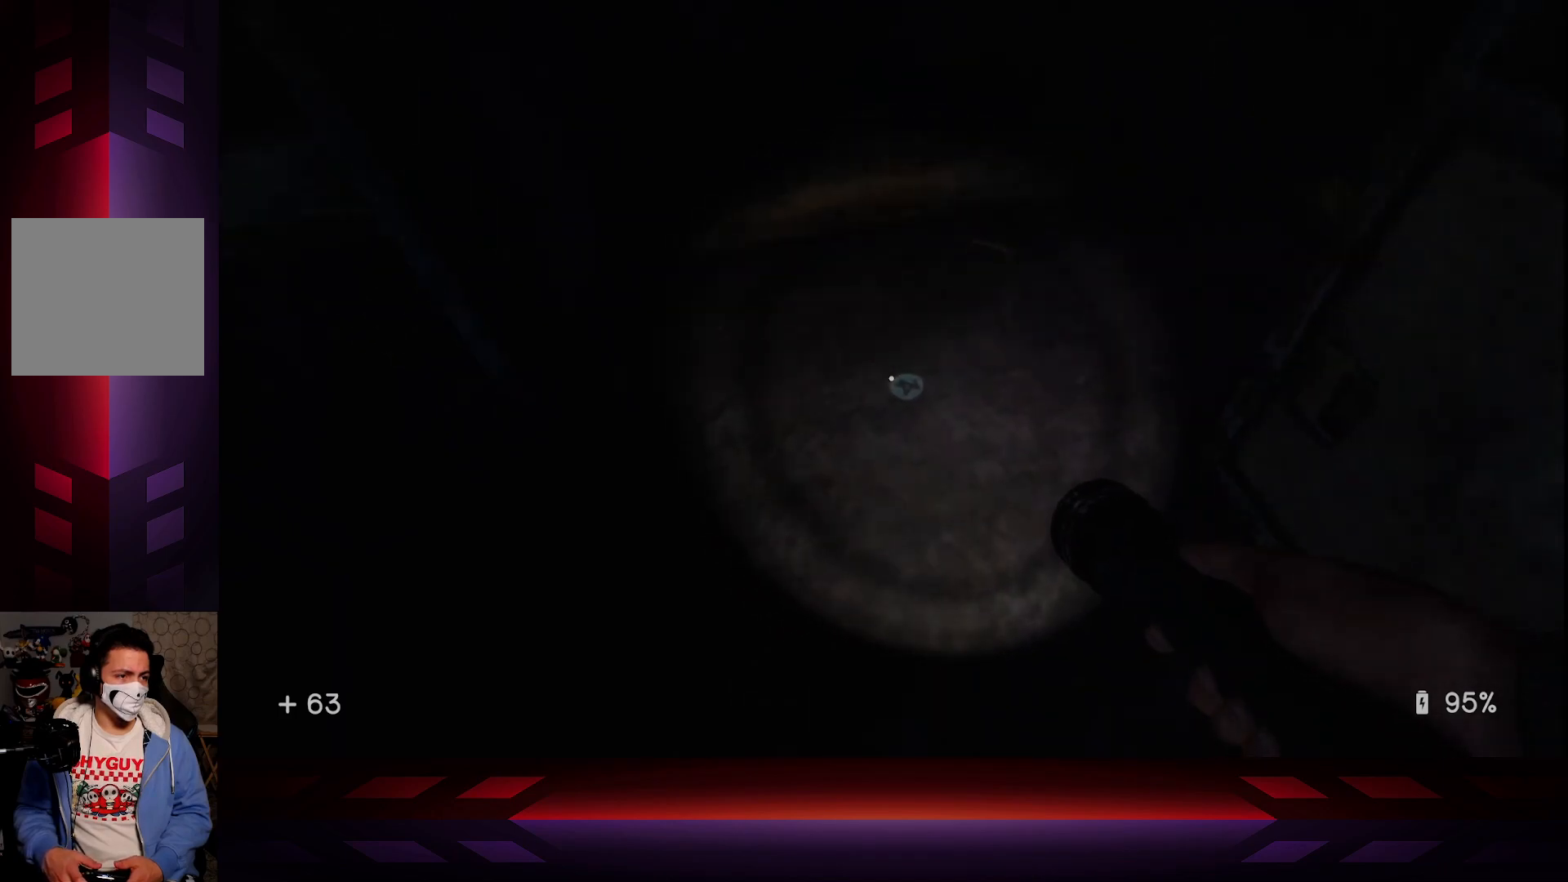
{"buttons": [], "left_stick": "center", "right_stick": "center", "events": []}
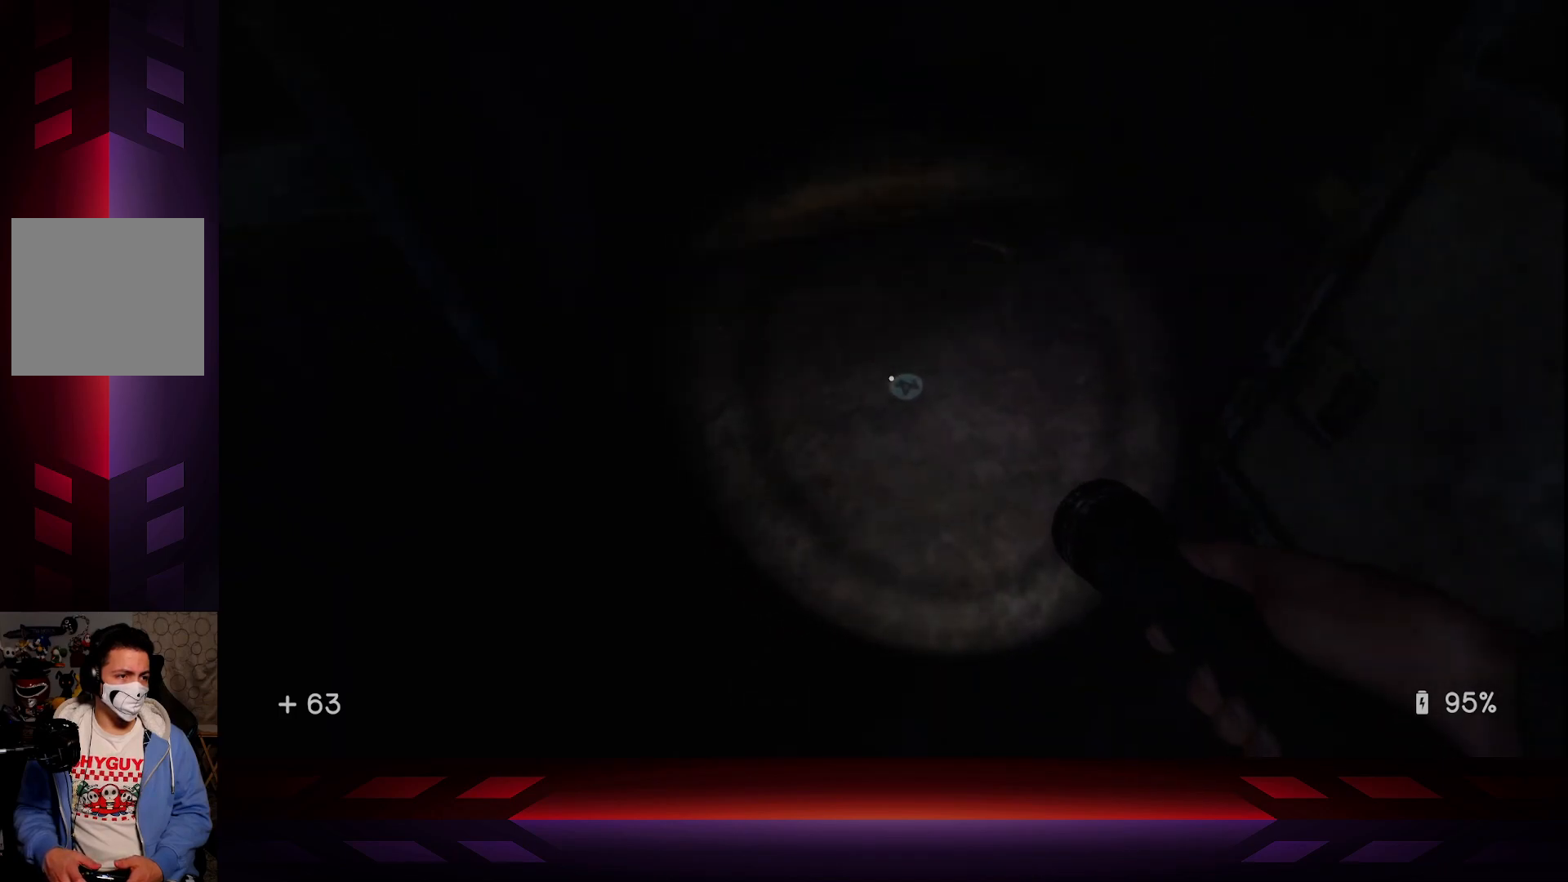
{"buttons": [], "left_stick": "center", "right_stick": "center", "events": [[67, "right_stick", "up-right"], [333, "right_stick", "center"]]}
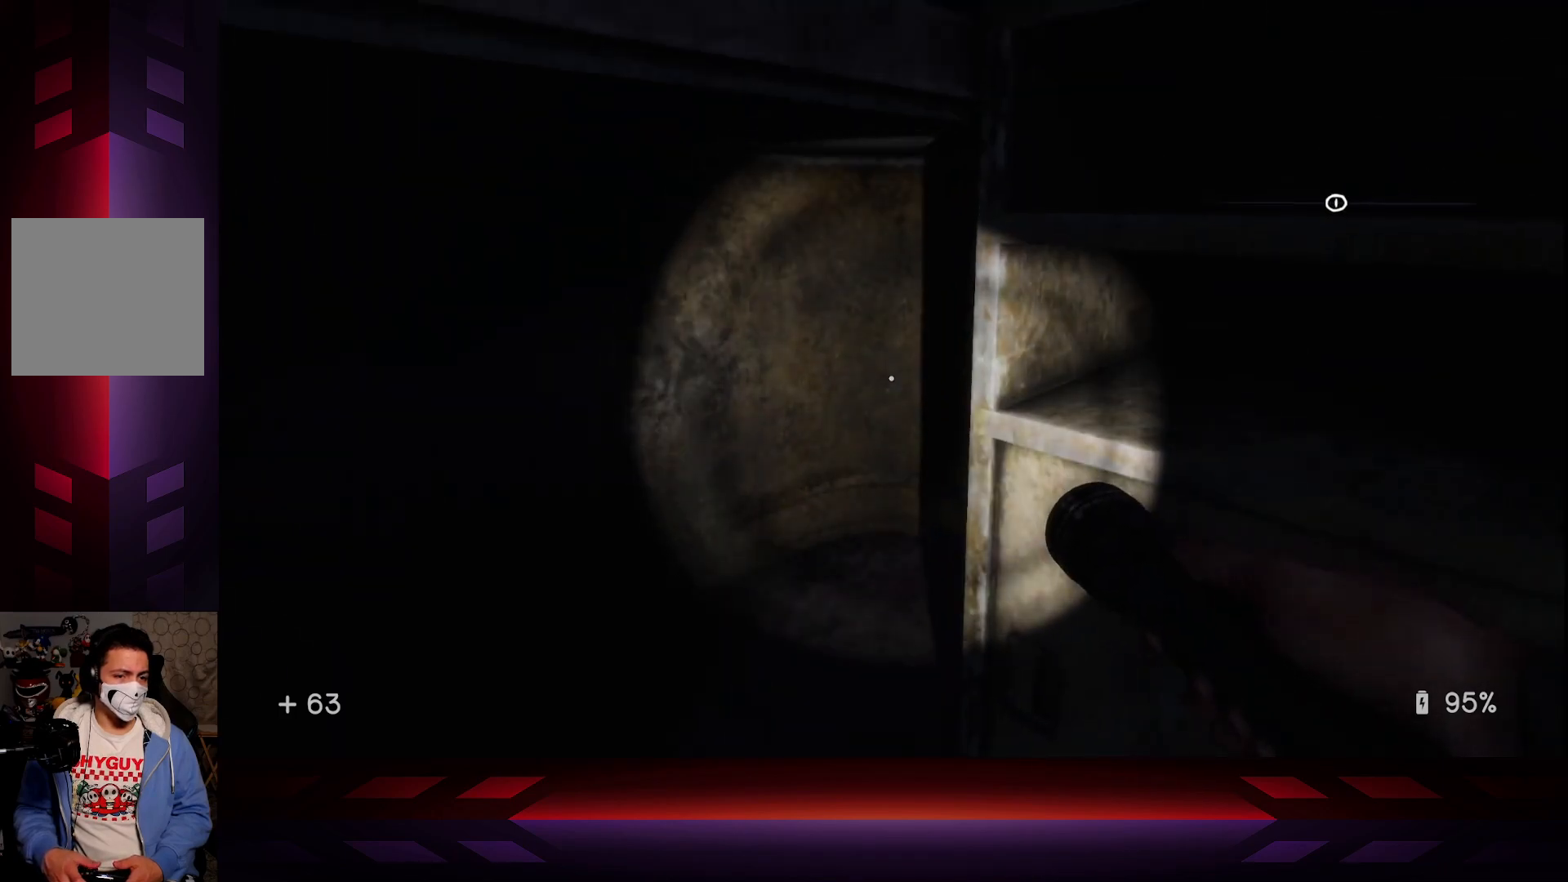
{"buttons": [], "left_stick": "center", "right_stick": "center", "events": [[17, "R3", "down"], [150, "R3", "up"], [267, "right_stick", "down"], [467, "right_stick", "center"]]}
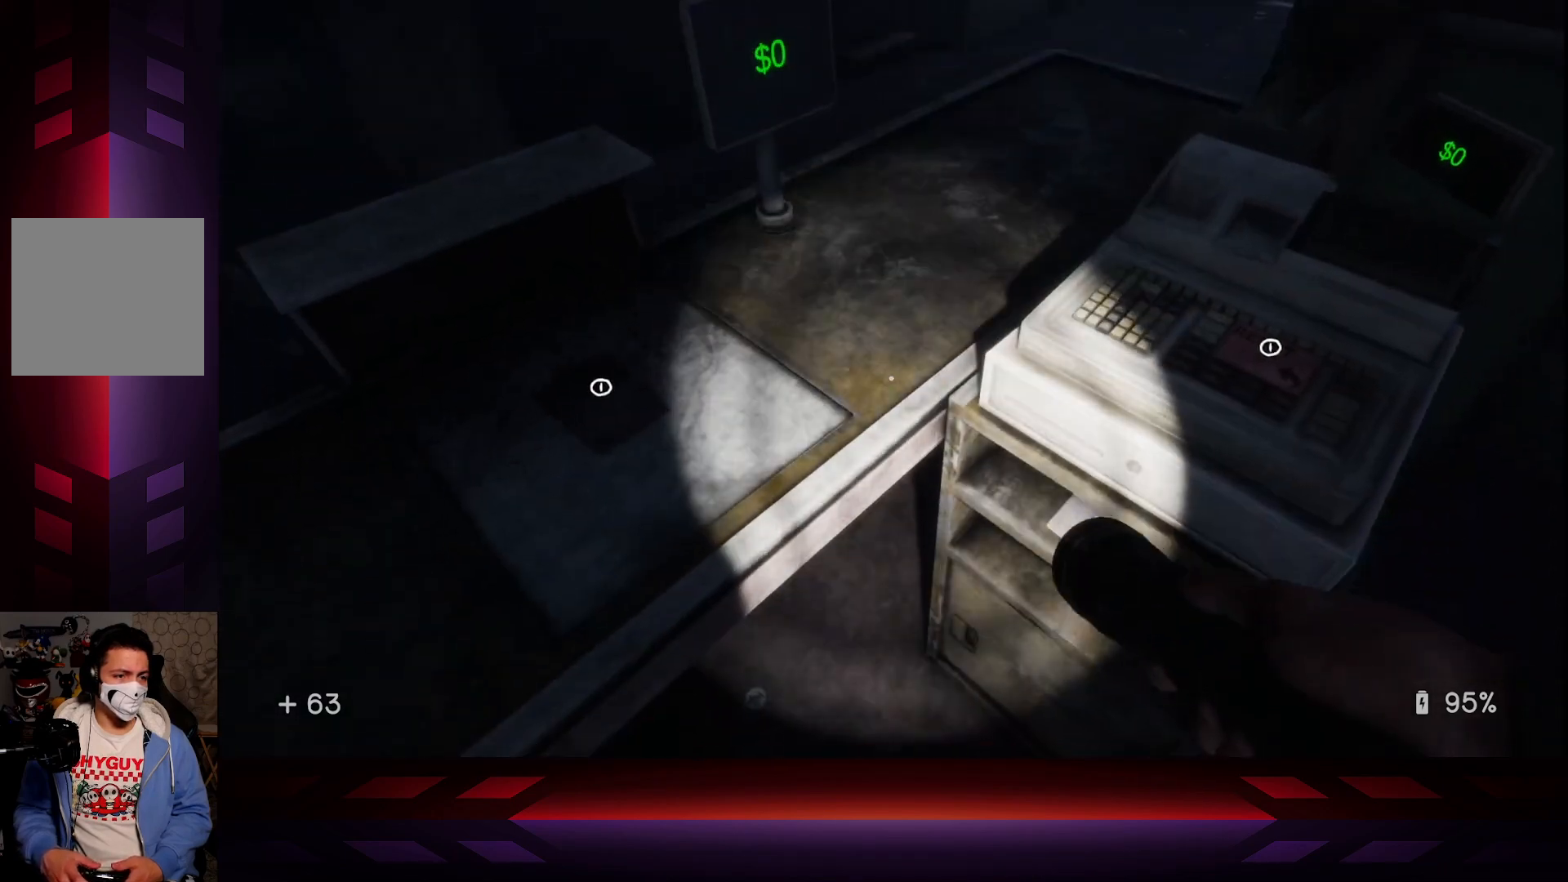
{"buttons": [], "left_stick": "down", "right_stick": "center", "events": [[100, "right_stick", "right"], [233, "right_stick", "center"], [500, "left_stick", "down"]]}
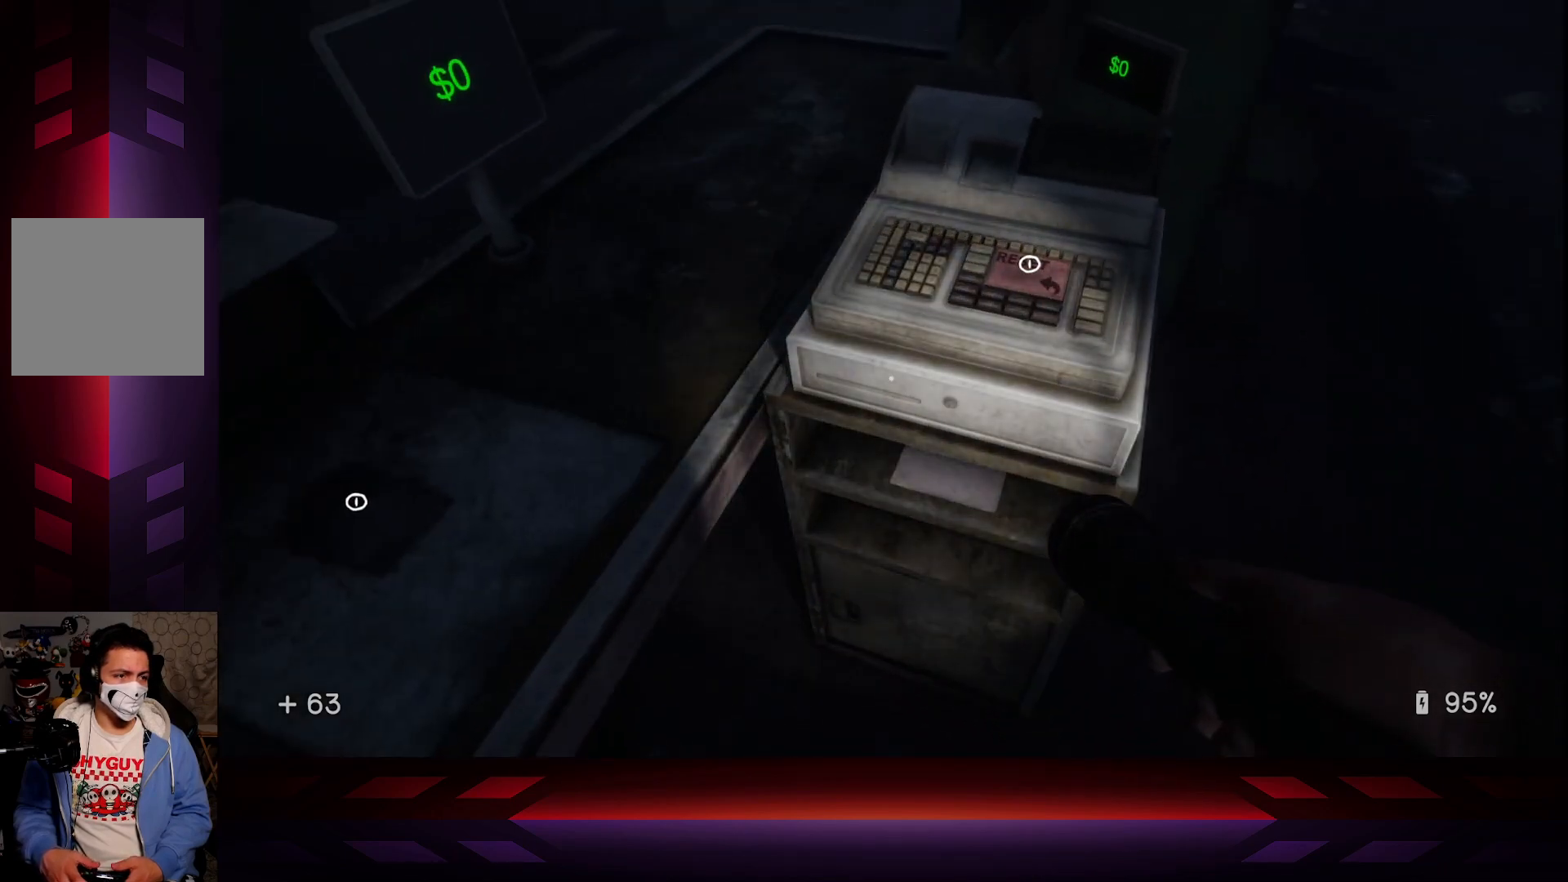
{"buttons": [], "left_stick": "center", "right_stick": "center", "events": [[133, "left_stick", "center"]]}
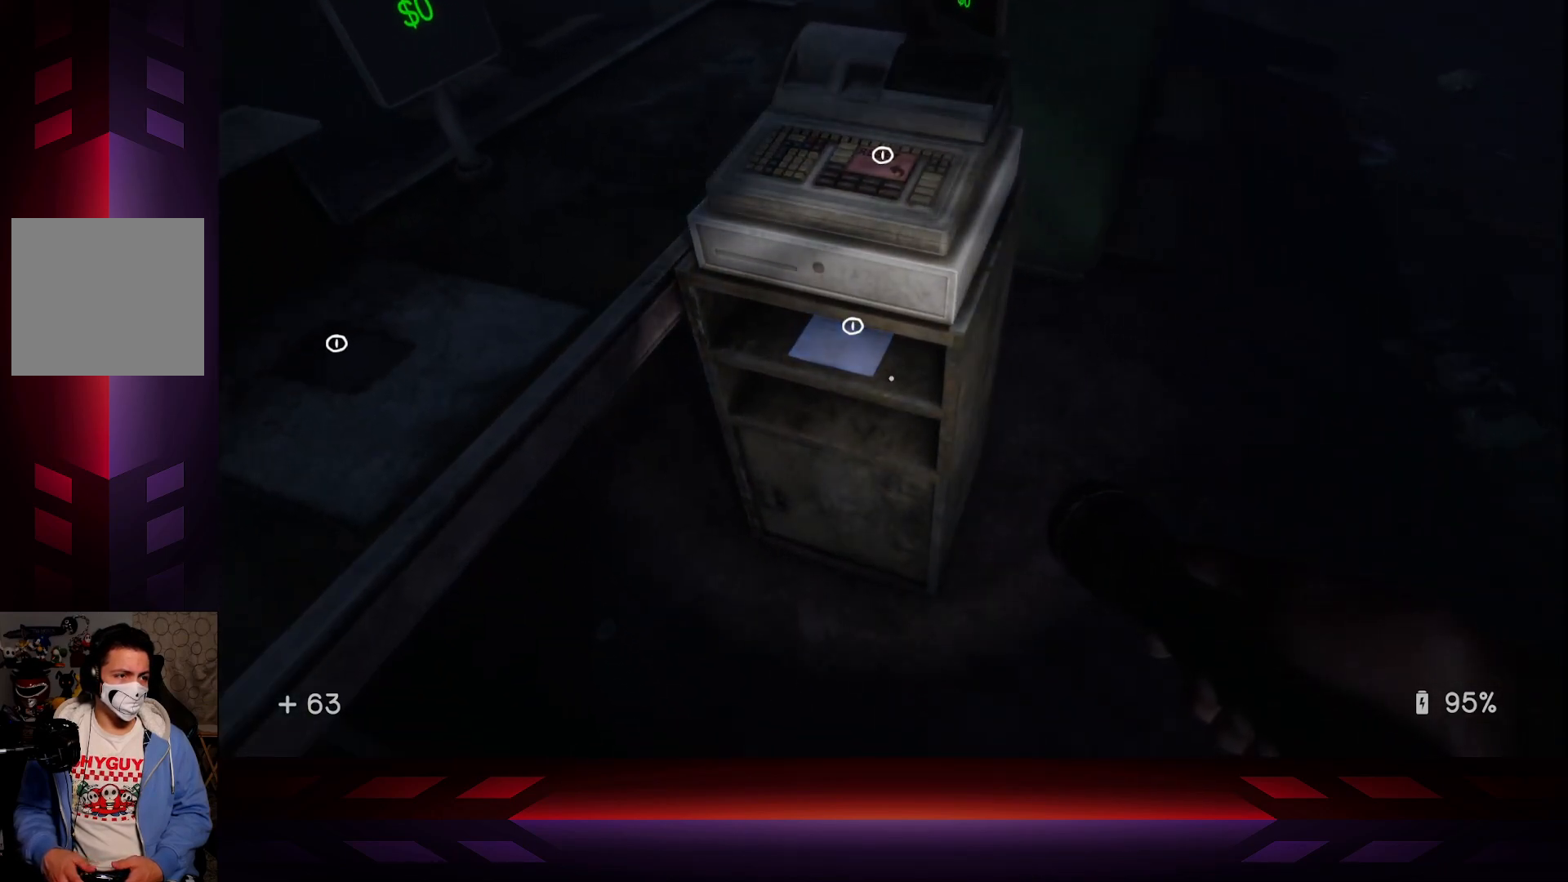
{"buttons": [], "left_stick": "center", "right_stick": "down-left", "events": [[100, "left_stick", "up"], [150, "left_stick", "center"], [200, "X", "down"], [383, "X", "up"], [500, "right_stick", "down-left"]]}
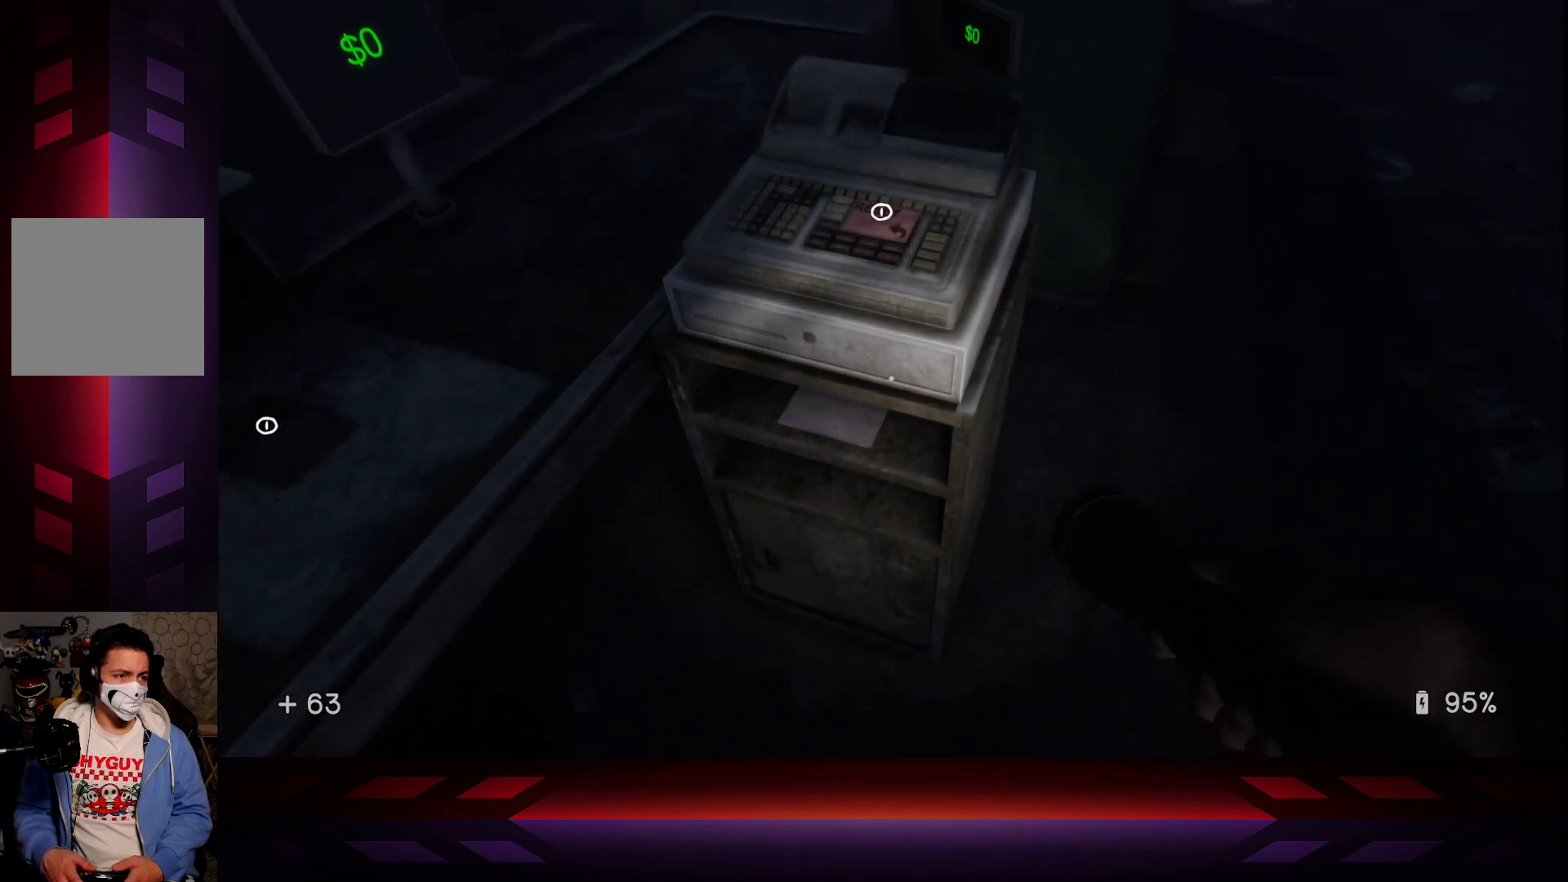
{"buttons": [], "left_stick": "center", "right_stick": "center", "events": [[83, "right_stick", "center"], [350, "X", "down"], [467, "X", "up"]]}
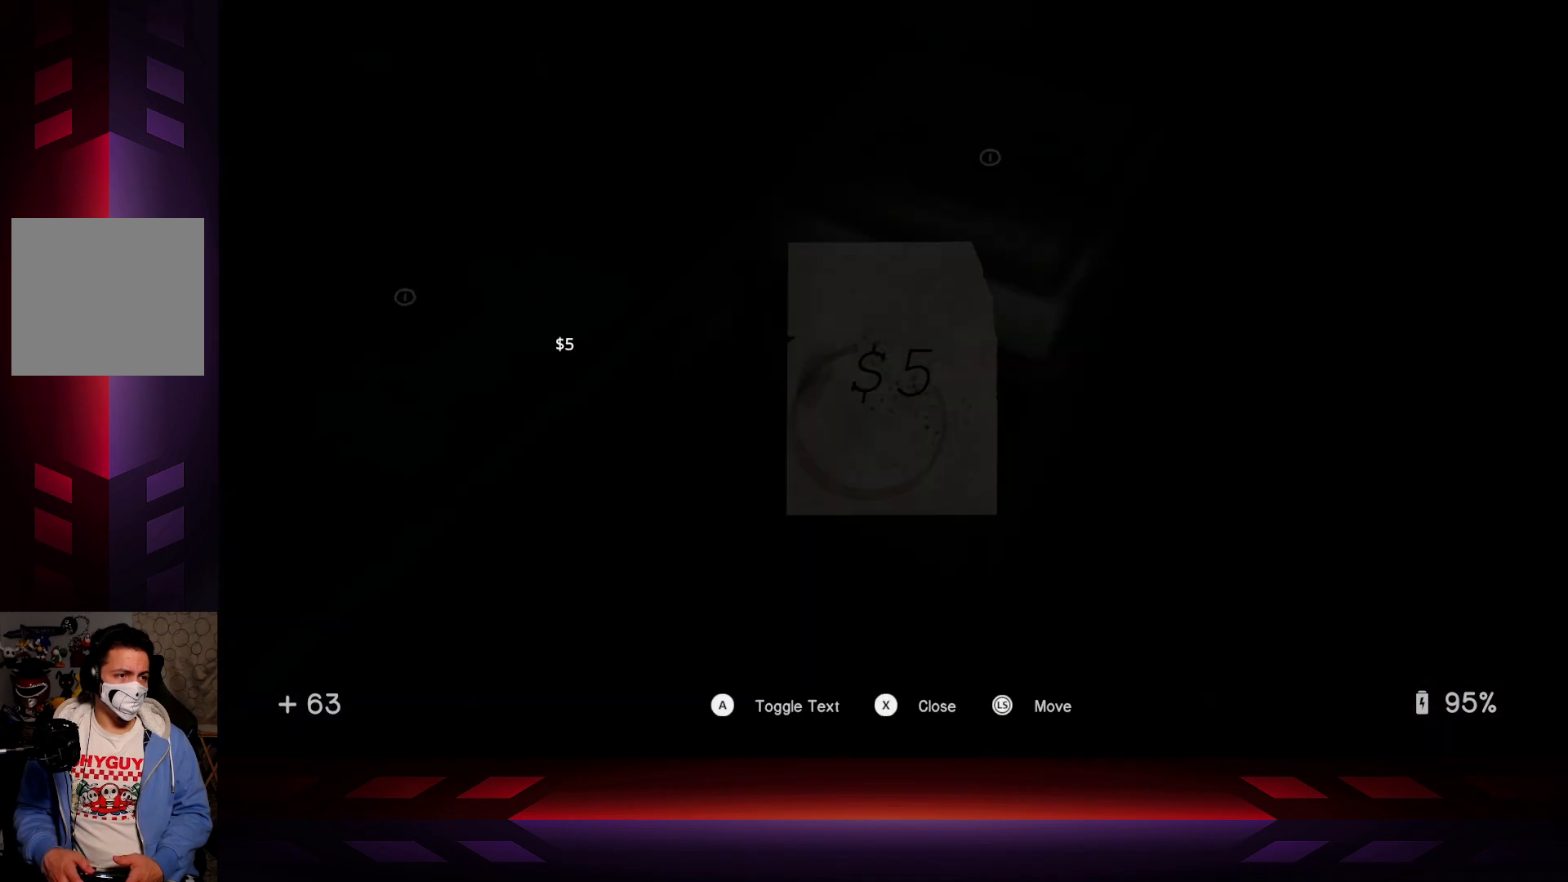
{"buttons": [], "left_stick": "center", "right_stick": "center", "events": []}
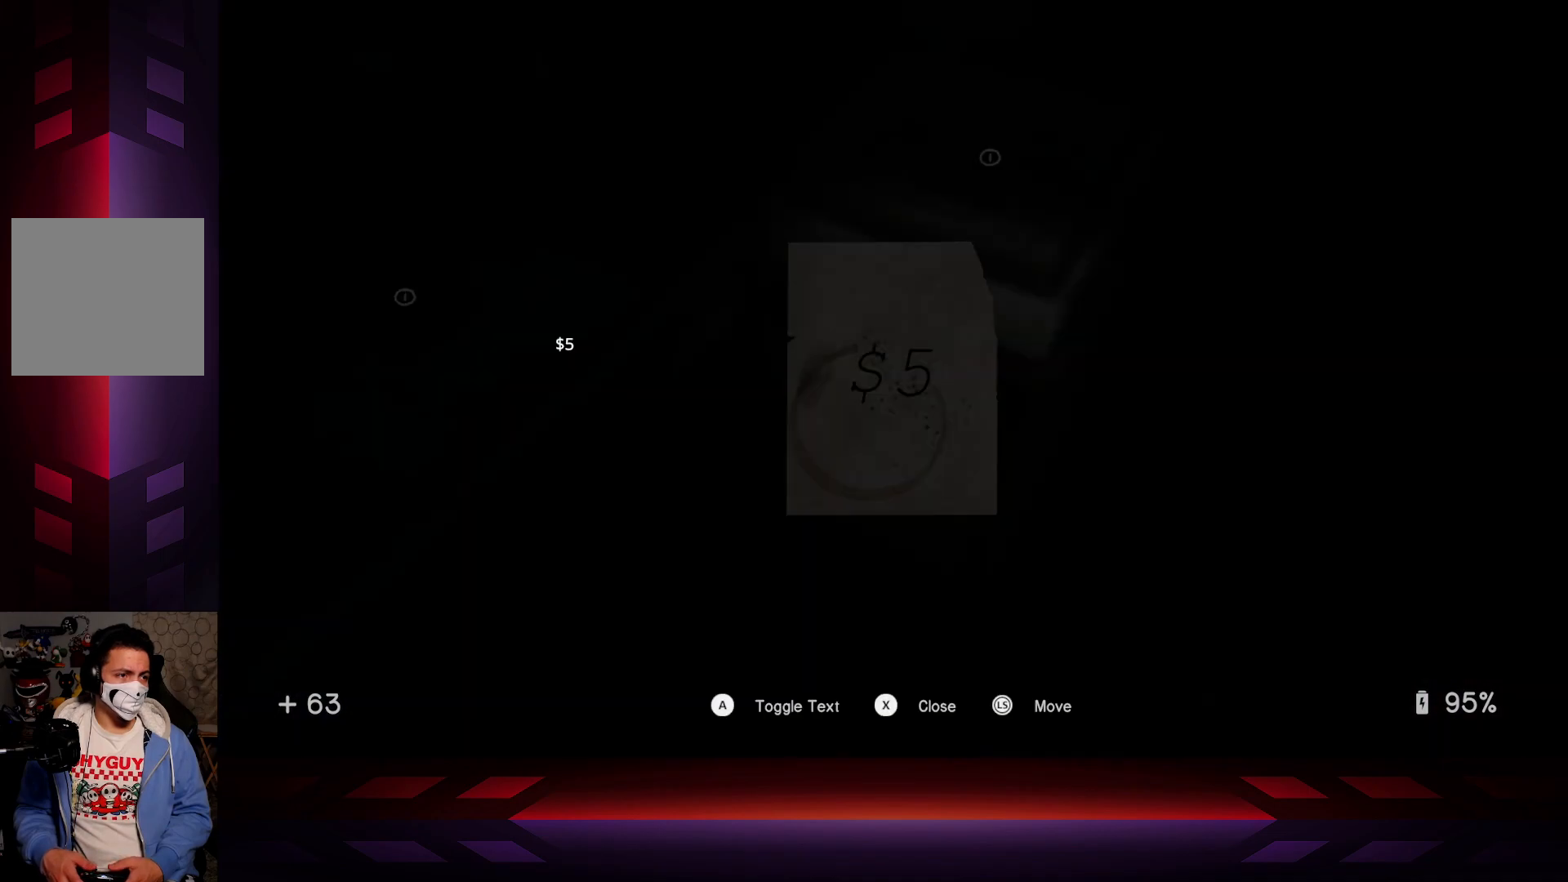
{"buttons": [], "left_stick": "down", "right_stick": "center", "events": [[133, "B", "down"], [250, "B", "up"], [467, "left_stick", "down"]]}
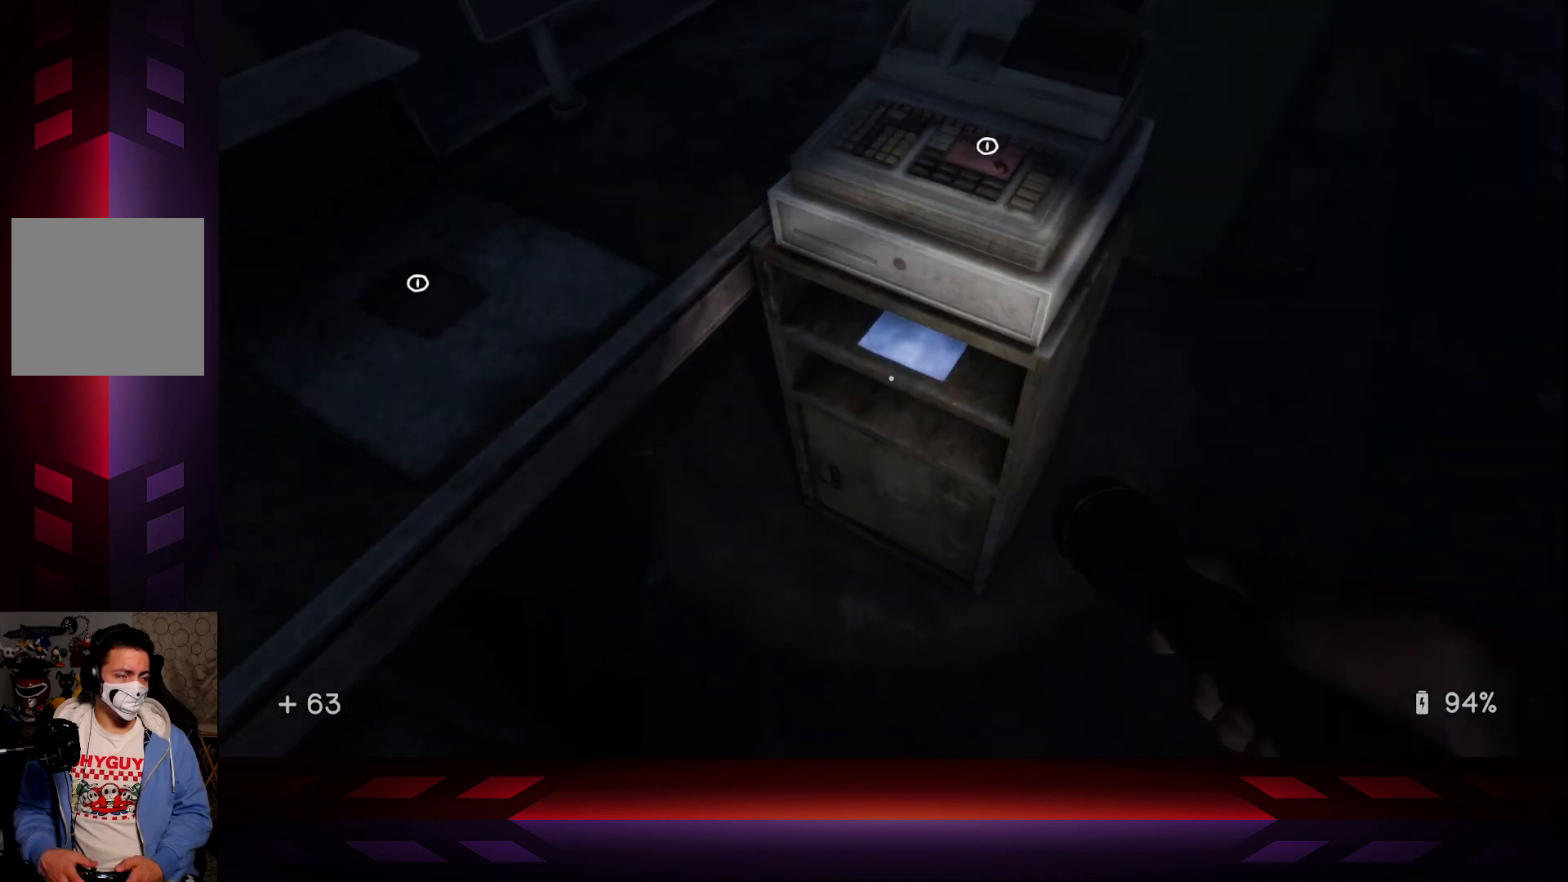
{"buttons": [], "left_stick": "down-right", "right_stick": "center", "events": [[17, "right_stick", "up-right"], [317, "right_stick", "center"], [383, "left_stick", "down-right"]]}